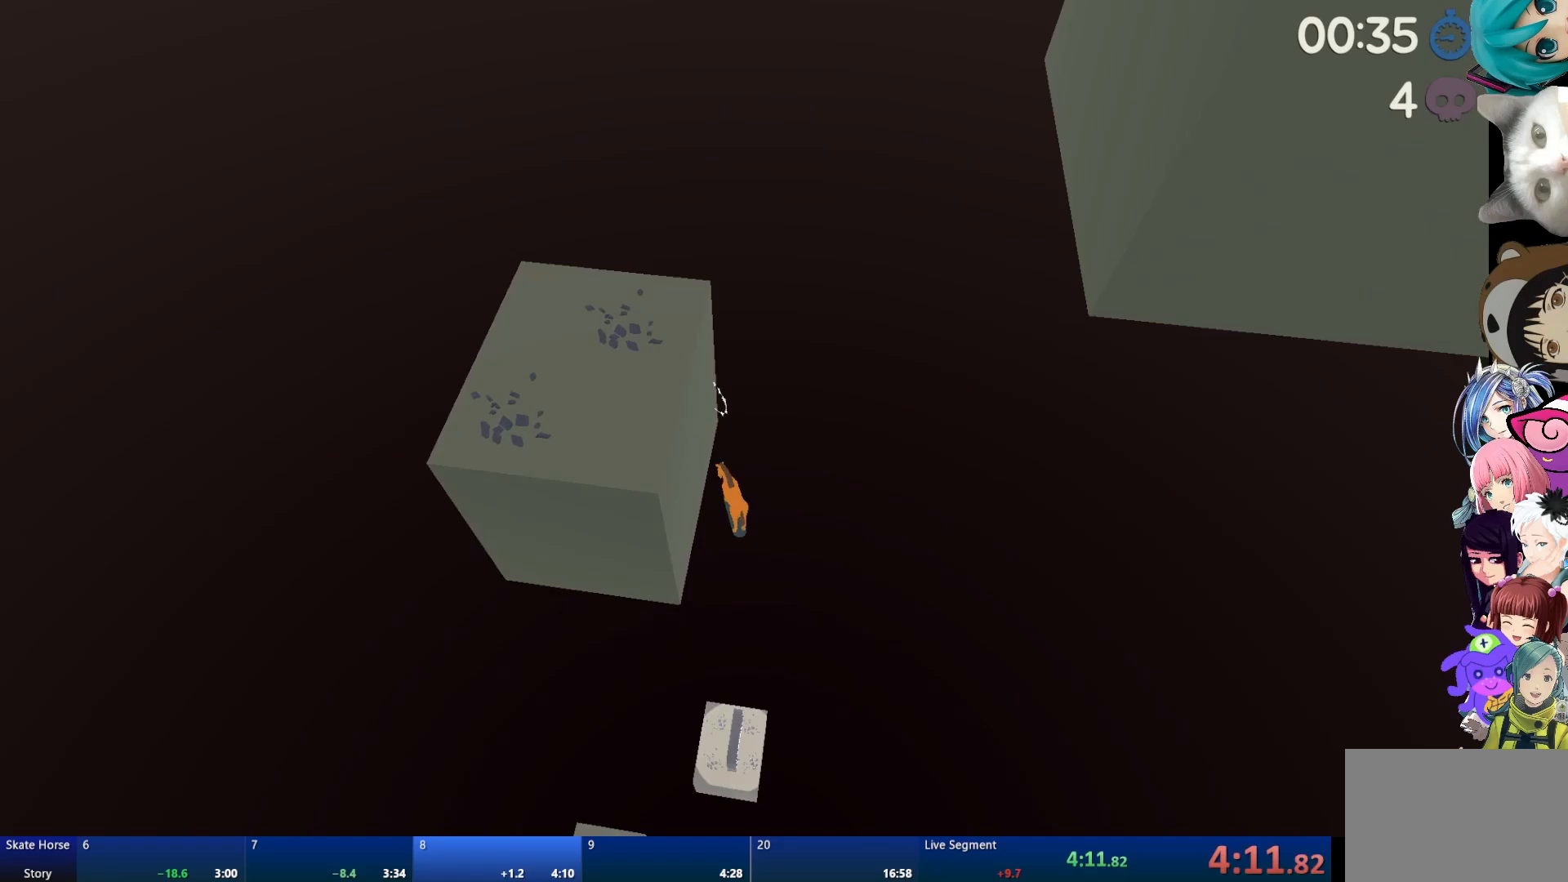
Gameplay with a controller (PlayStation layout); each line is a JSON object with the inputs held at the frame after it. "events" lists button and stick changes between this image and that frame as [ms after this image, input, new state], when the widget could be followed in between.
{"buttons": [], "left_stick": "up-left", "right_stick": "center", "events": [[467, "left_stick", "up-left"]]}
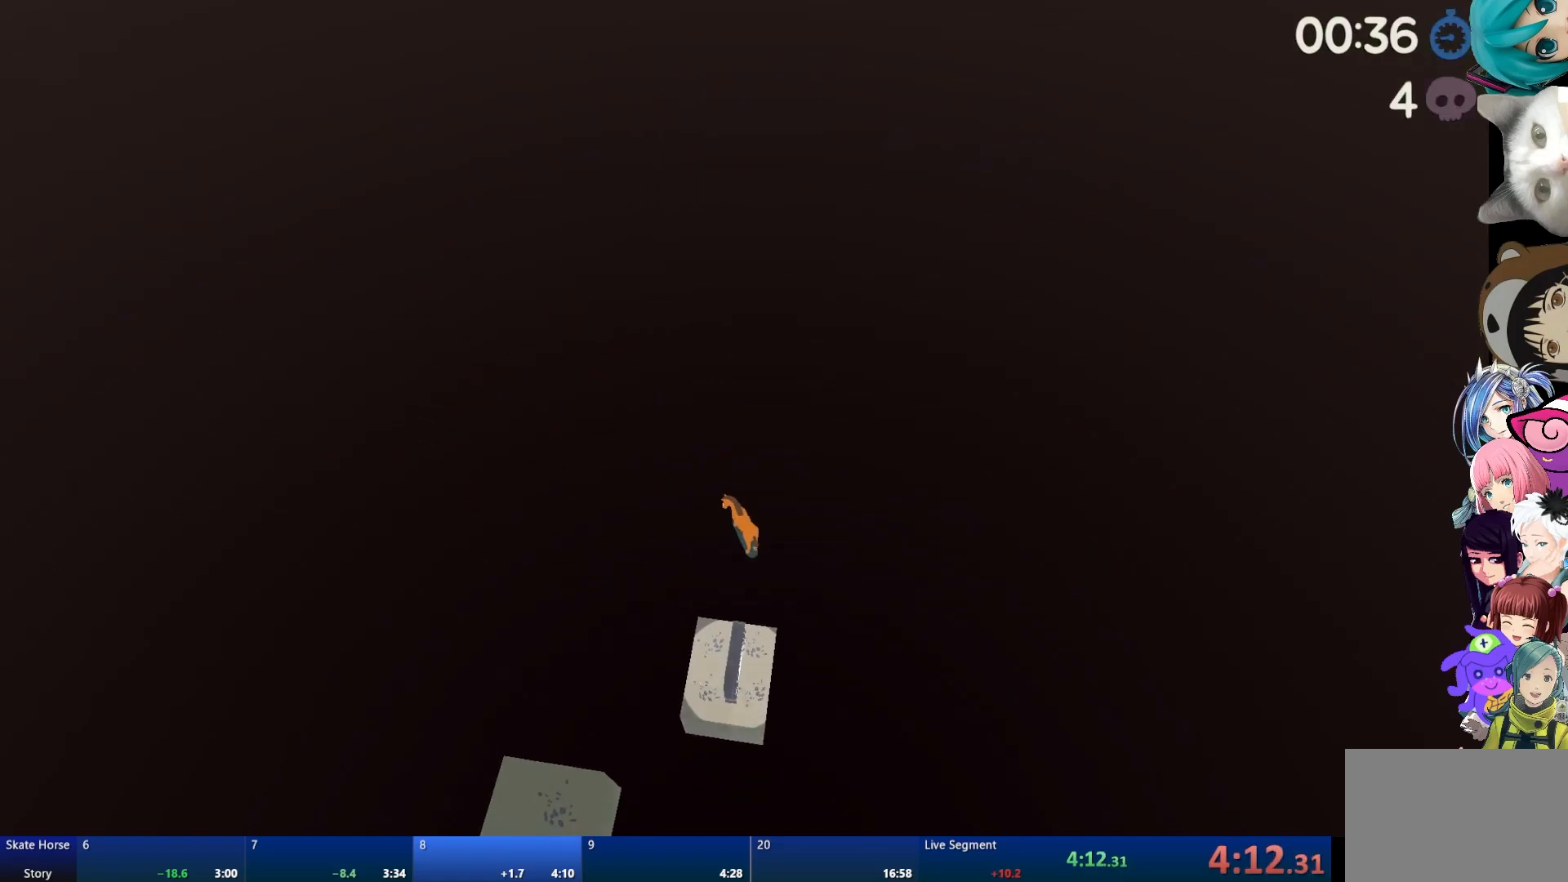
{"buttons": [], "left_stick": "center", "right_stick": "center"}
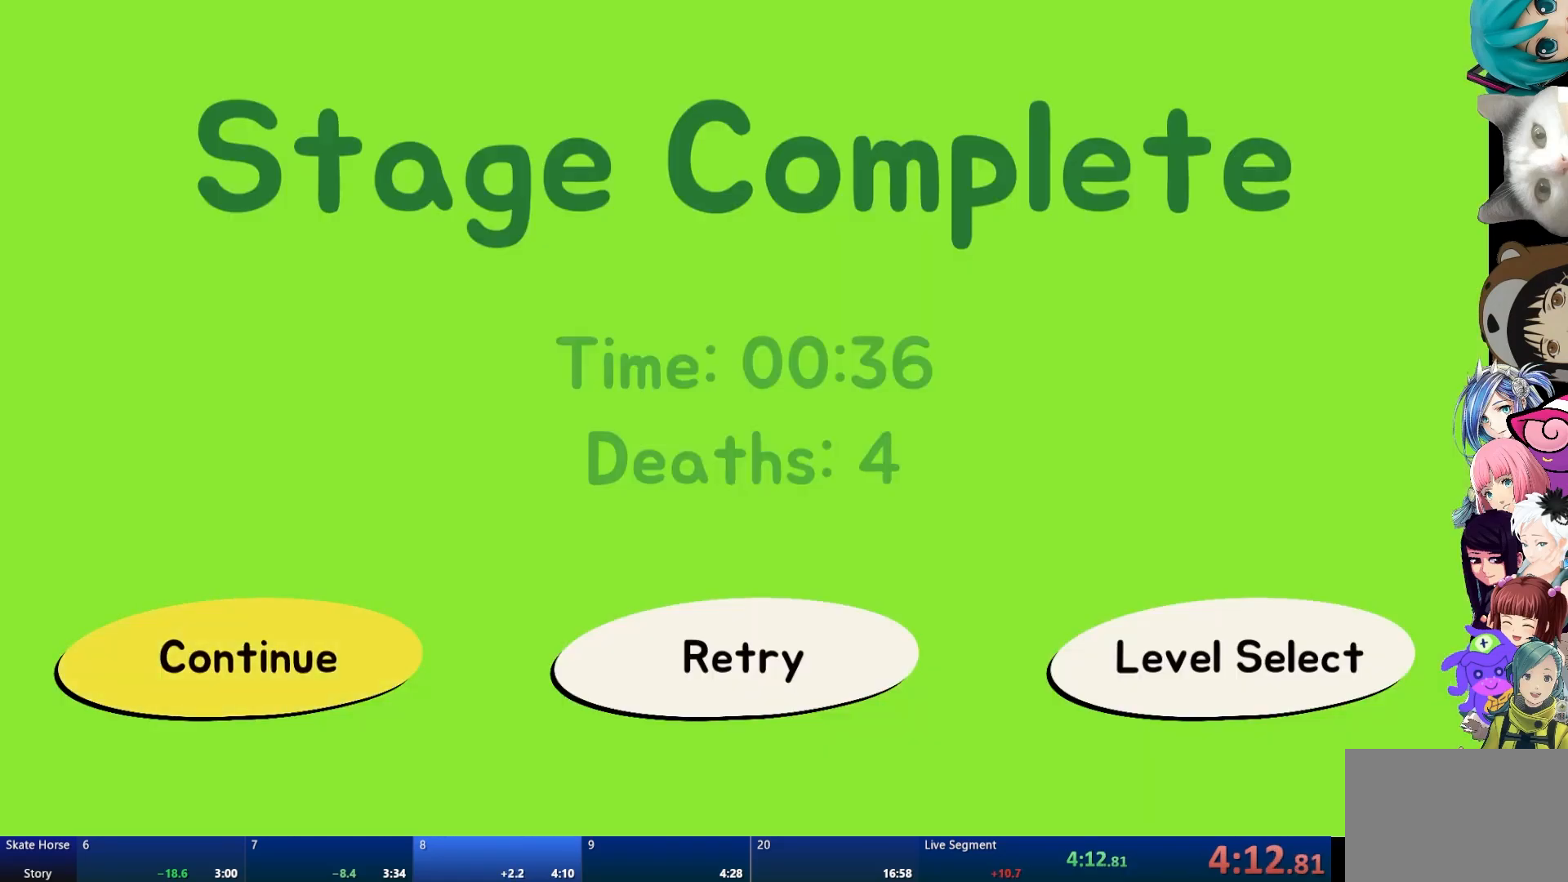
{"buttons": [], "left_stick": "center", "right_stick": "center", "events": [[150, "CROSS", "down"], [267, "CROSS", "up"]]}
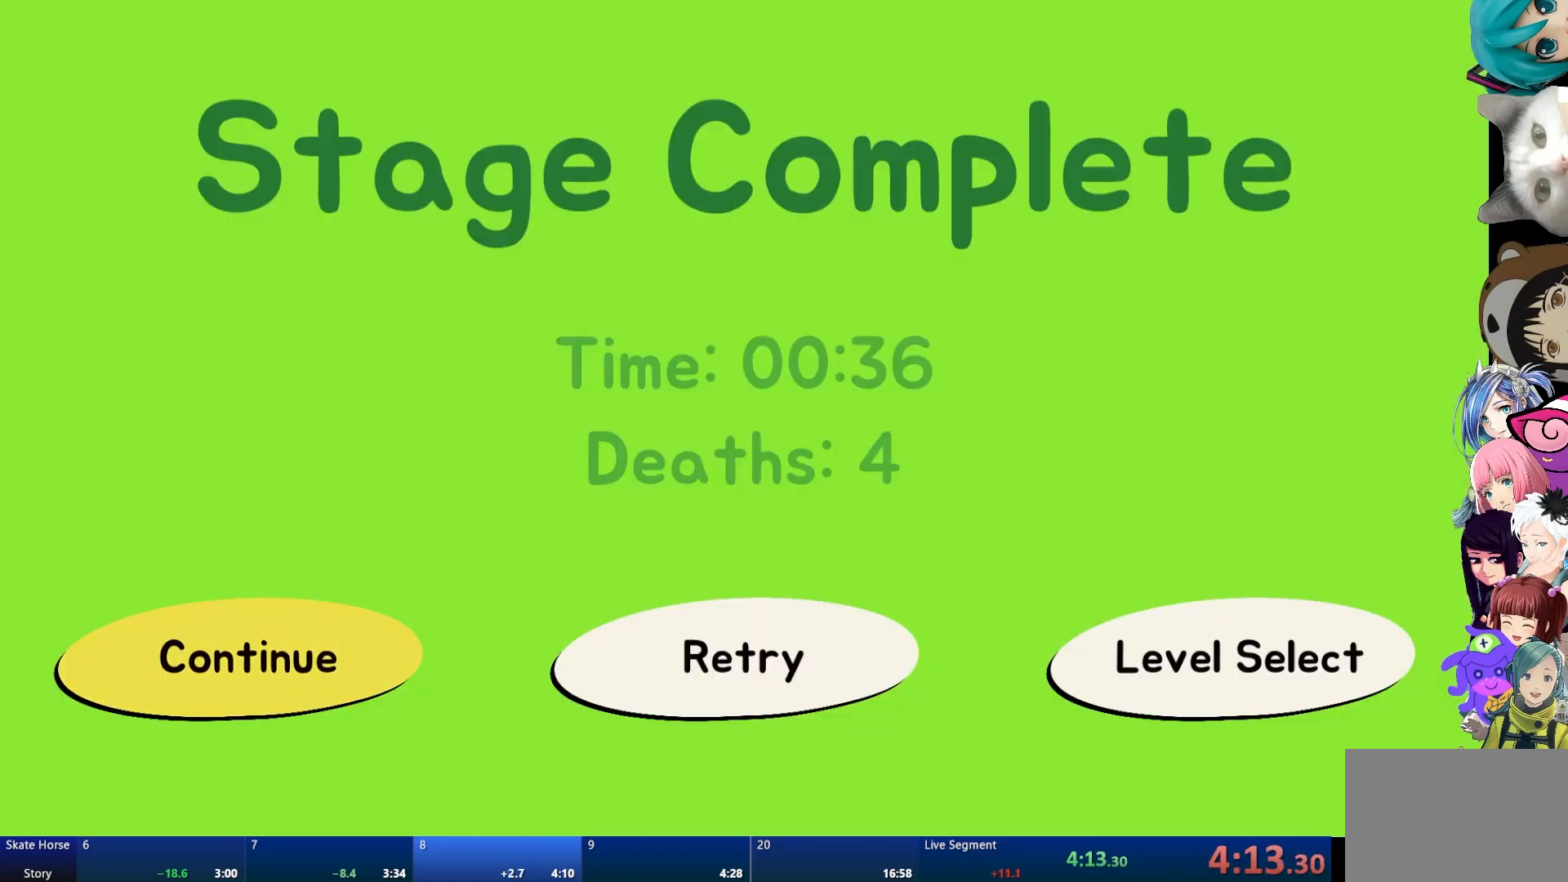
{"buttons": [], "left_stick": "center", "right_stick": "center", "events": []}
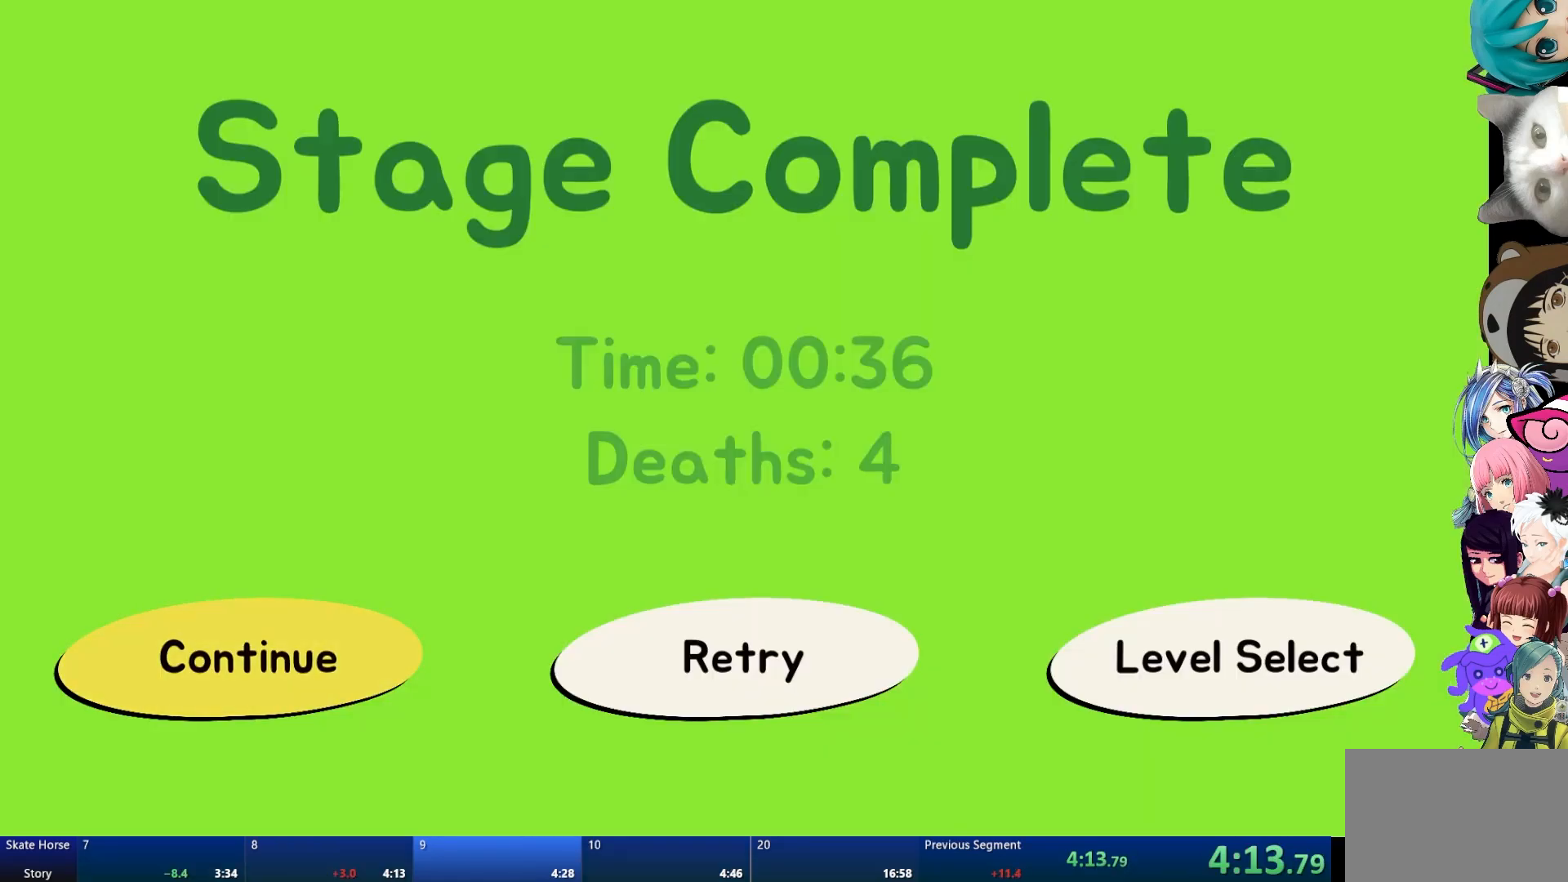
{"buttons": ["L2"], "left_stick": "center", "right_stick": "center", "events": [[400, "L2", "down"]]}
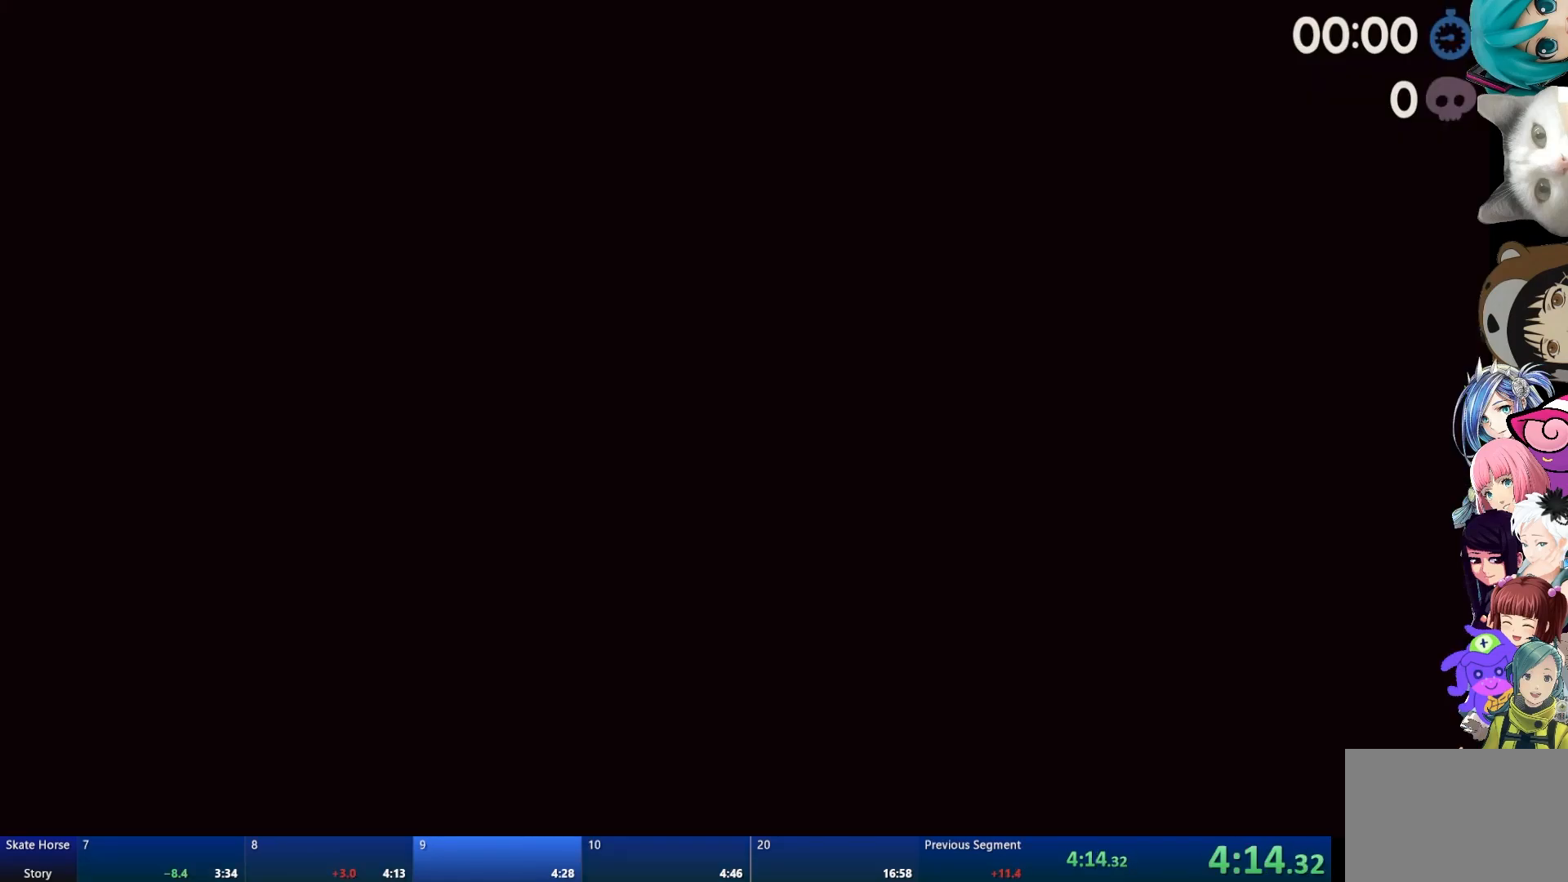
{"buttons": ["L2"], "left_stick": "center", "right_stick": "center", "events": []}
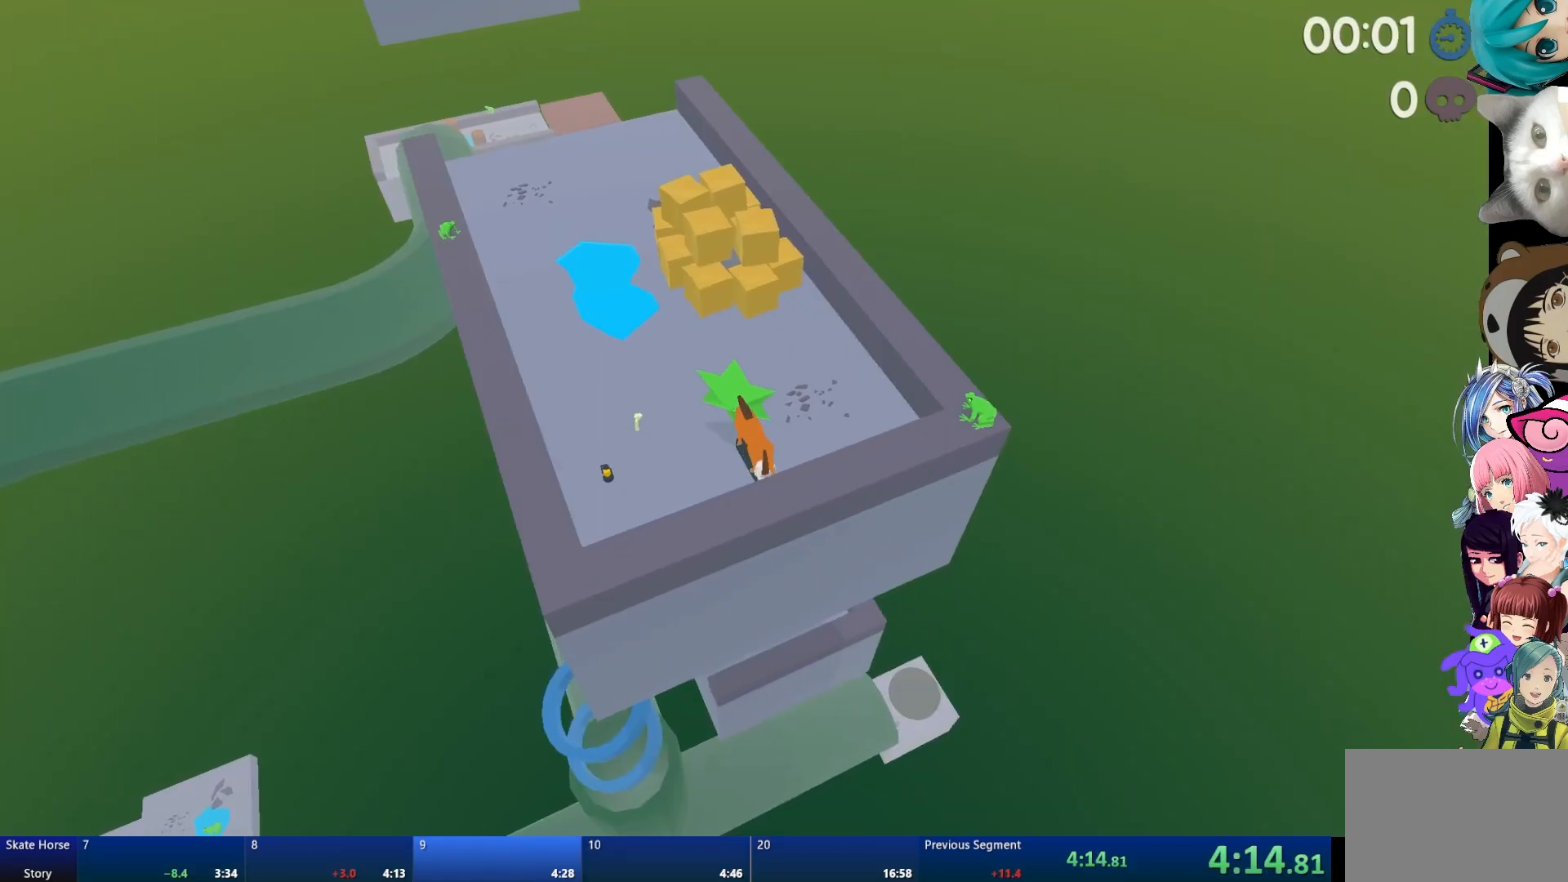
{"buttons": ["L2"], "left_stick": "center", "right_stick": "center", "events": []}
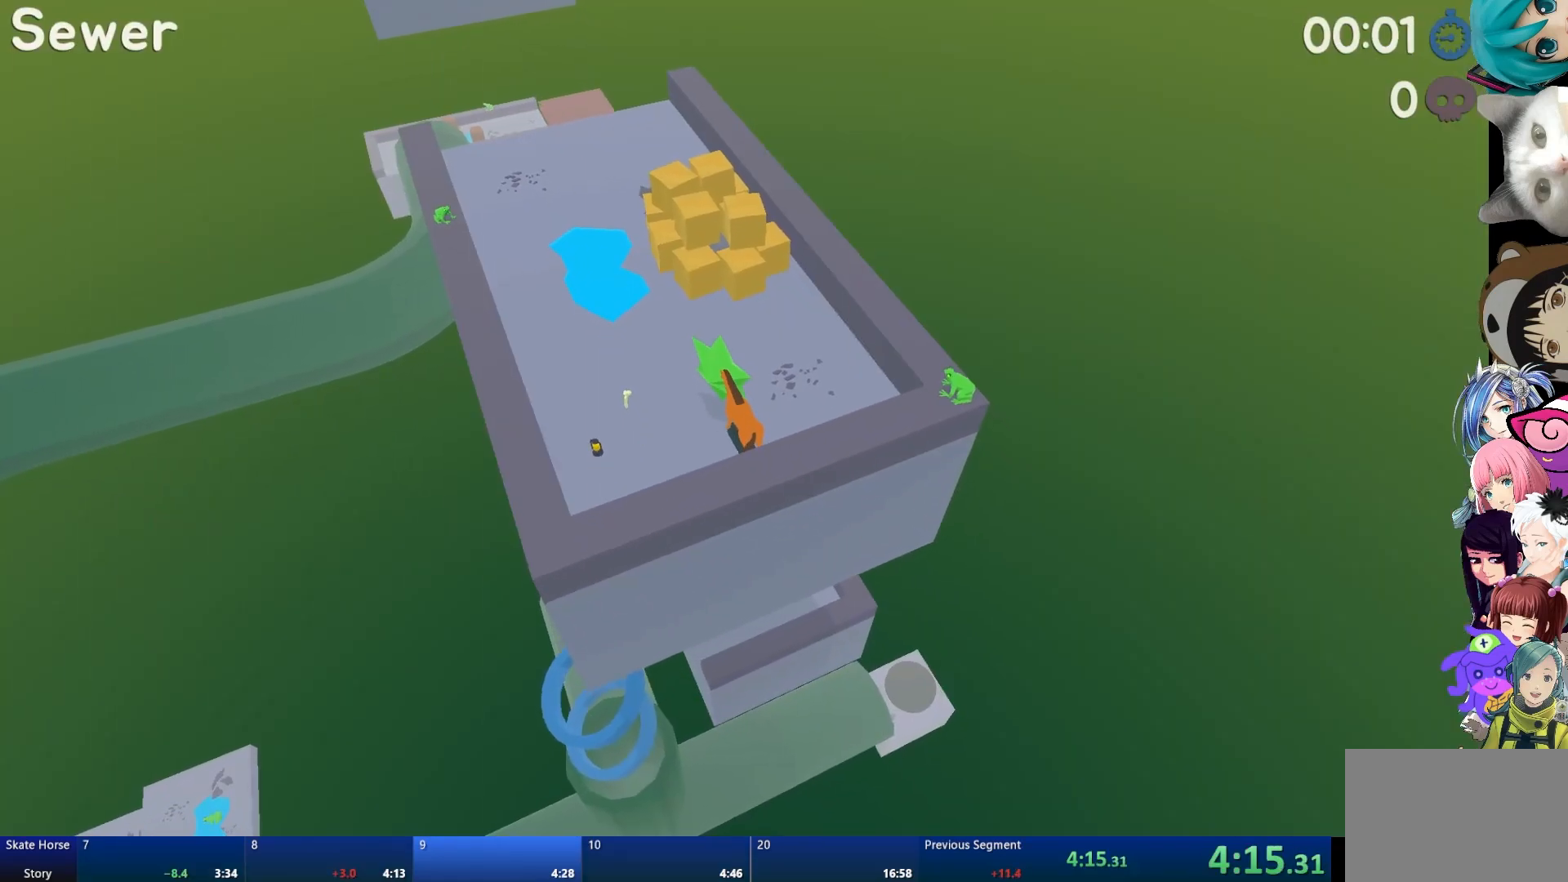
{"buttons": ["R2"], "left_stick": "center", "right_stick": "center", "events": [[100, "L2", "up"], [100, "R2", "down"]]}
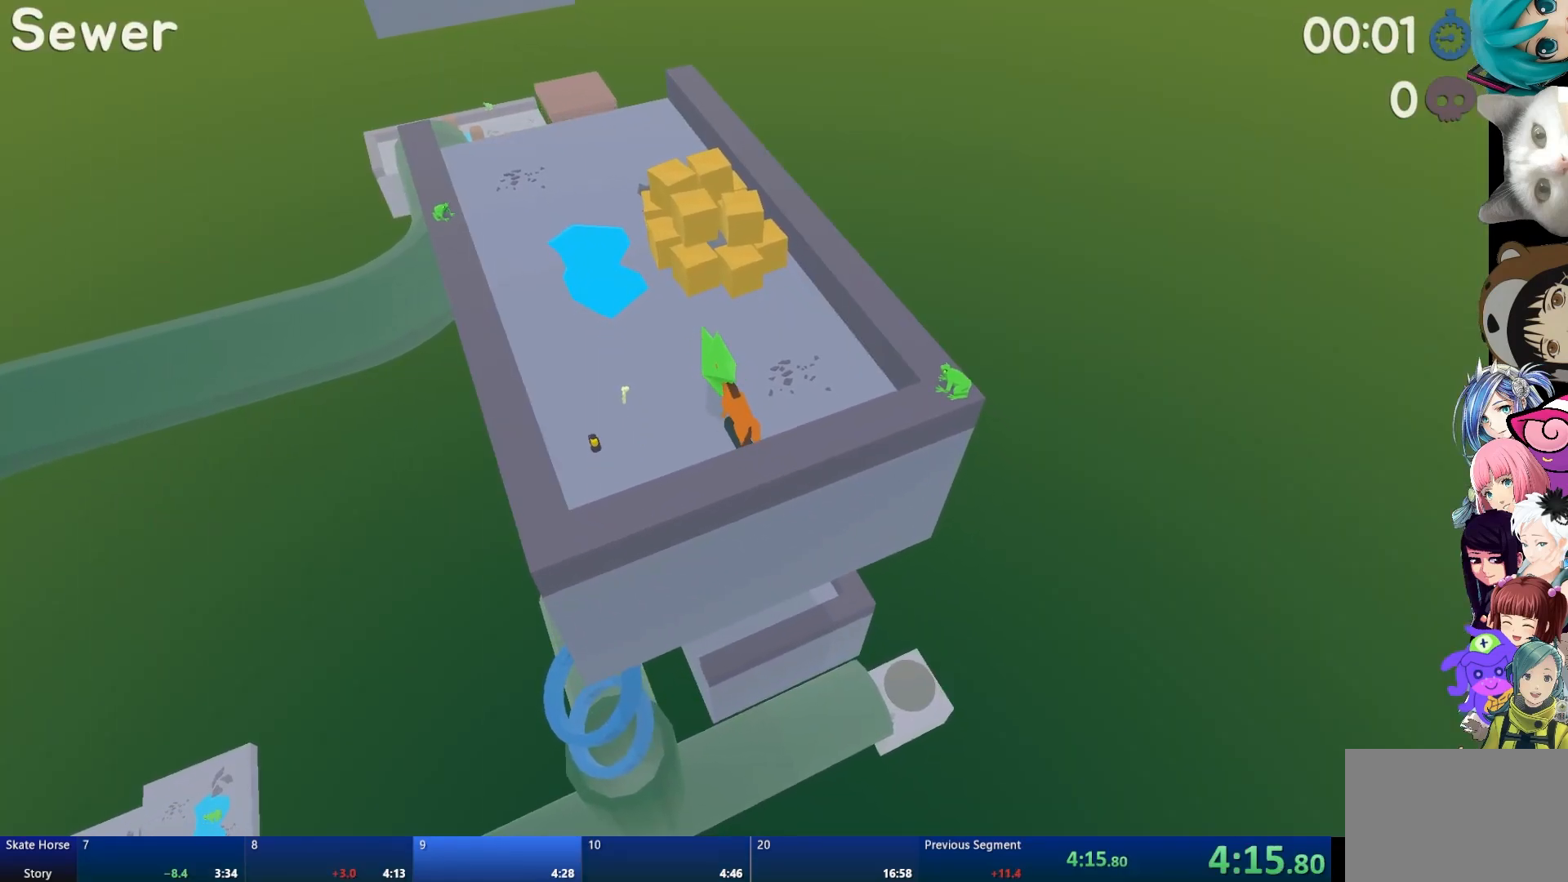
{"buttons": ["R2"], "left_stick": "center", "right_stick": "center", "events": []}
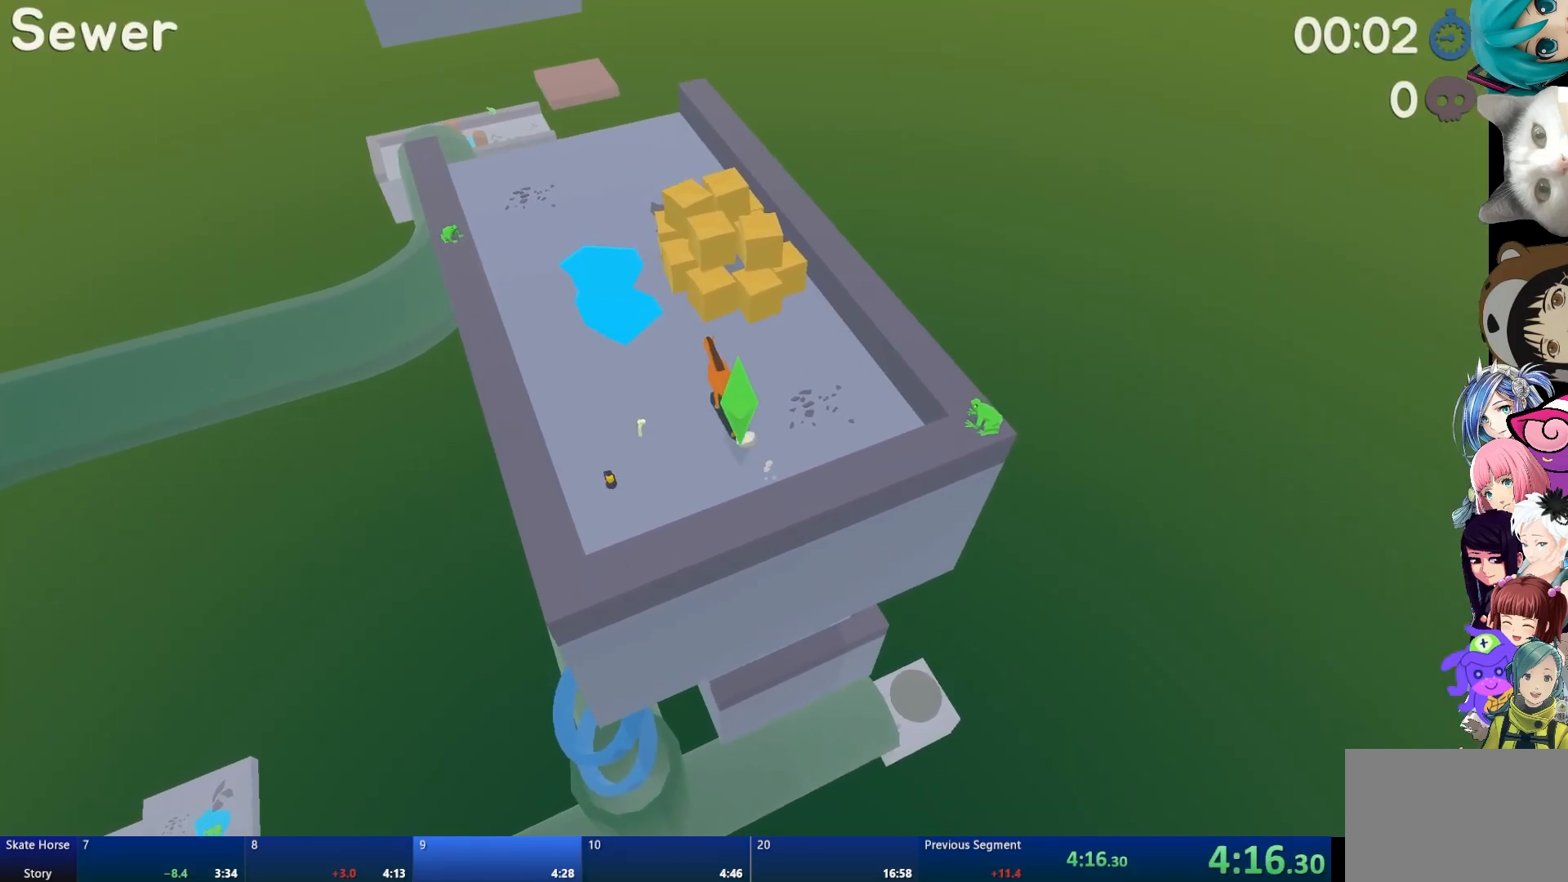
{"buttons": ["R2"], "left_stick": "center", "right_stick": "center", "events": [[417, "CROSS", "down"], [483, "CROSS", "up"]]}
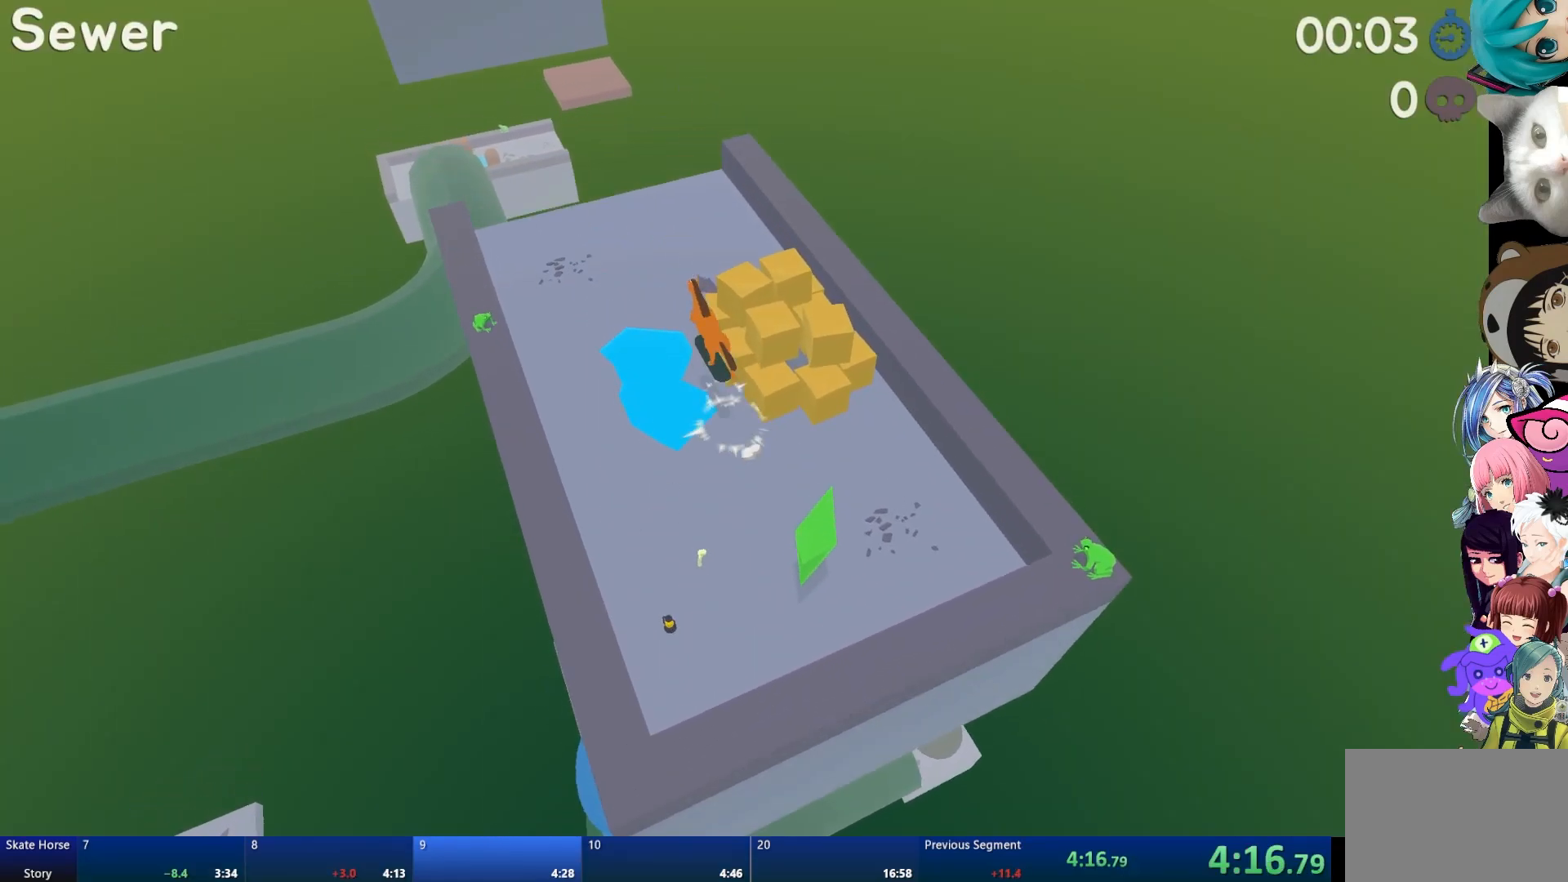
{"buttons": ["R2"], "left_stick": "center", "right_stick": "center", "events": []}
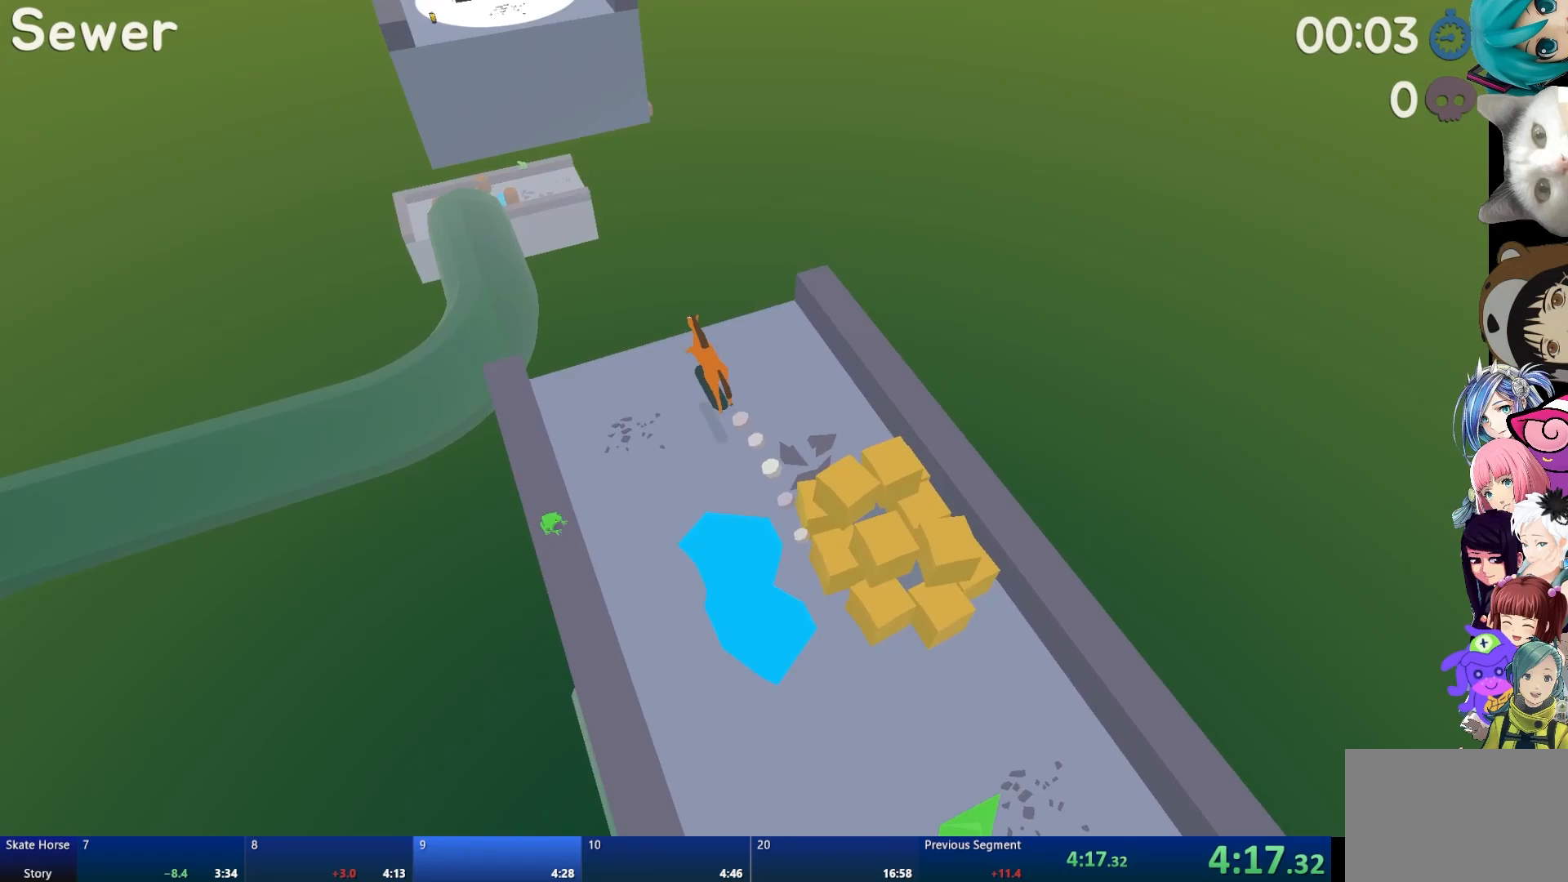
{"buttons": ["CROSS", "R2"], "left_stick": "center", "right_stick": "center", "events": [[167, "CROSS", "down"]]}
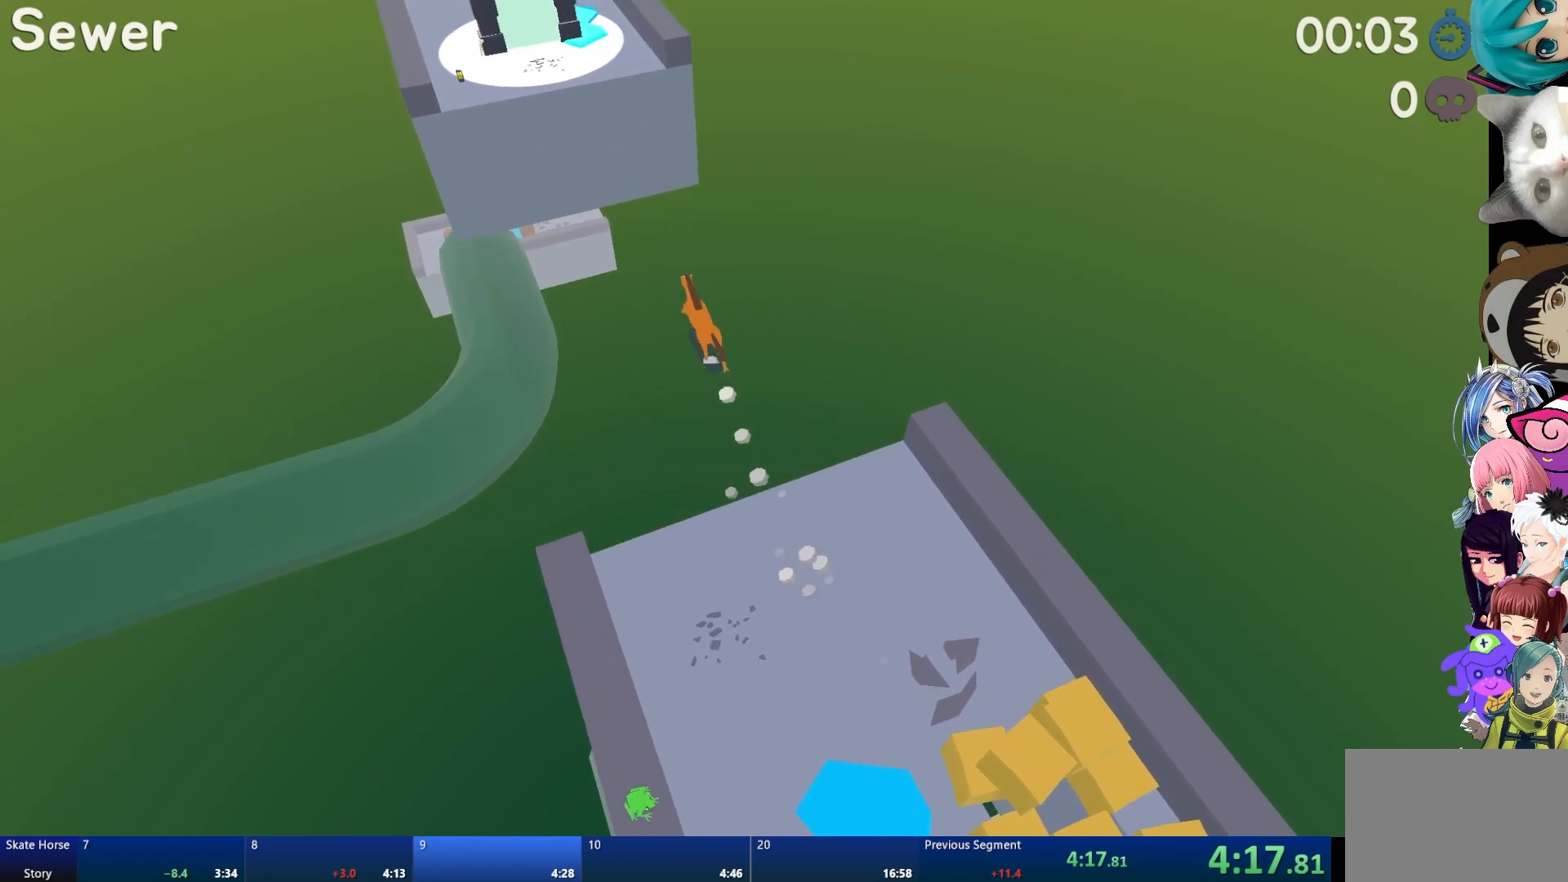
{"buttons": ["DPAD_DOWN"], "left_stick": "center", "right_stick": "center", "events": [[117, "CROSS", "up"], [150, "R2", "up"], [283, "START", "down"], [433, "START", "up"], [467, "DPAD_DOWN", "down"]]}
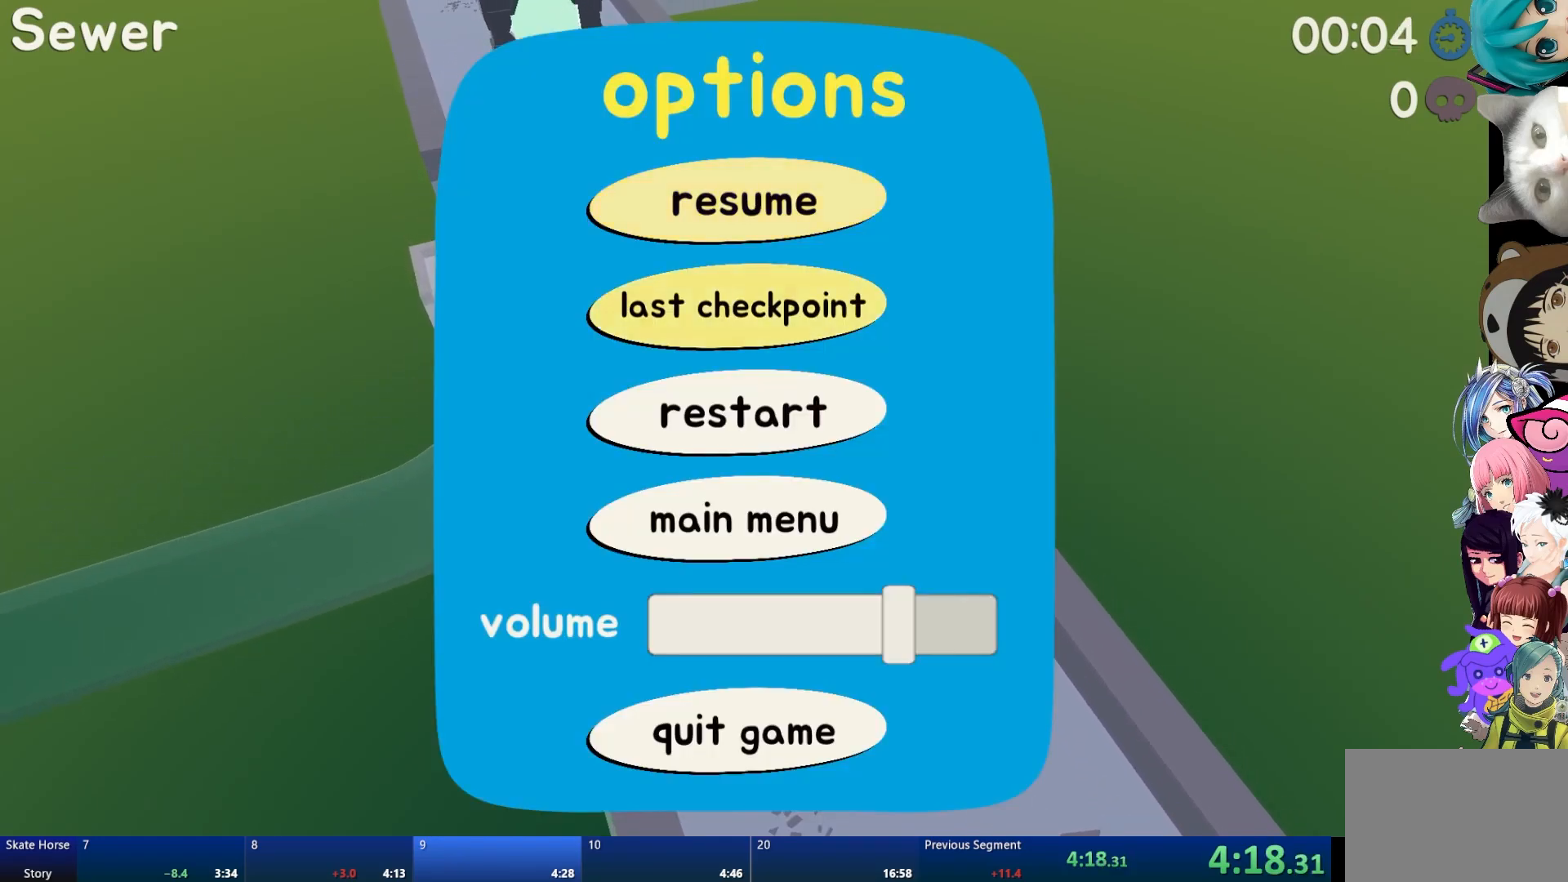
{"buttons": ["L2"], "left_stick": "center", "right_stick": "center", "events": [[50, "DPAD_DOWN", "up"], [133, "DPAD_DOWN", "down"], [233, "DPAD_DOWN", "up"], [317, "CROSS", "down"], [417, "CROSS", "up"], [433, "L2", "down"]]}
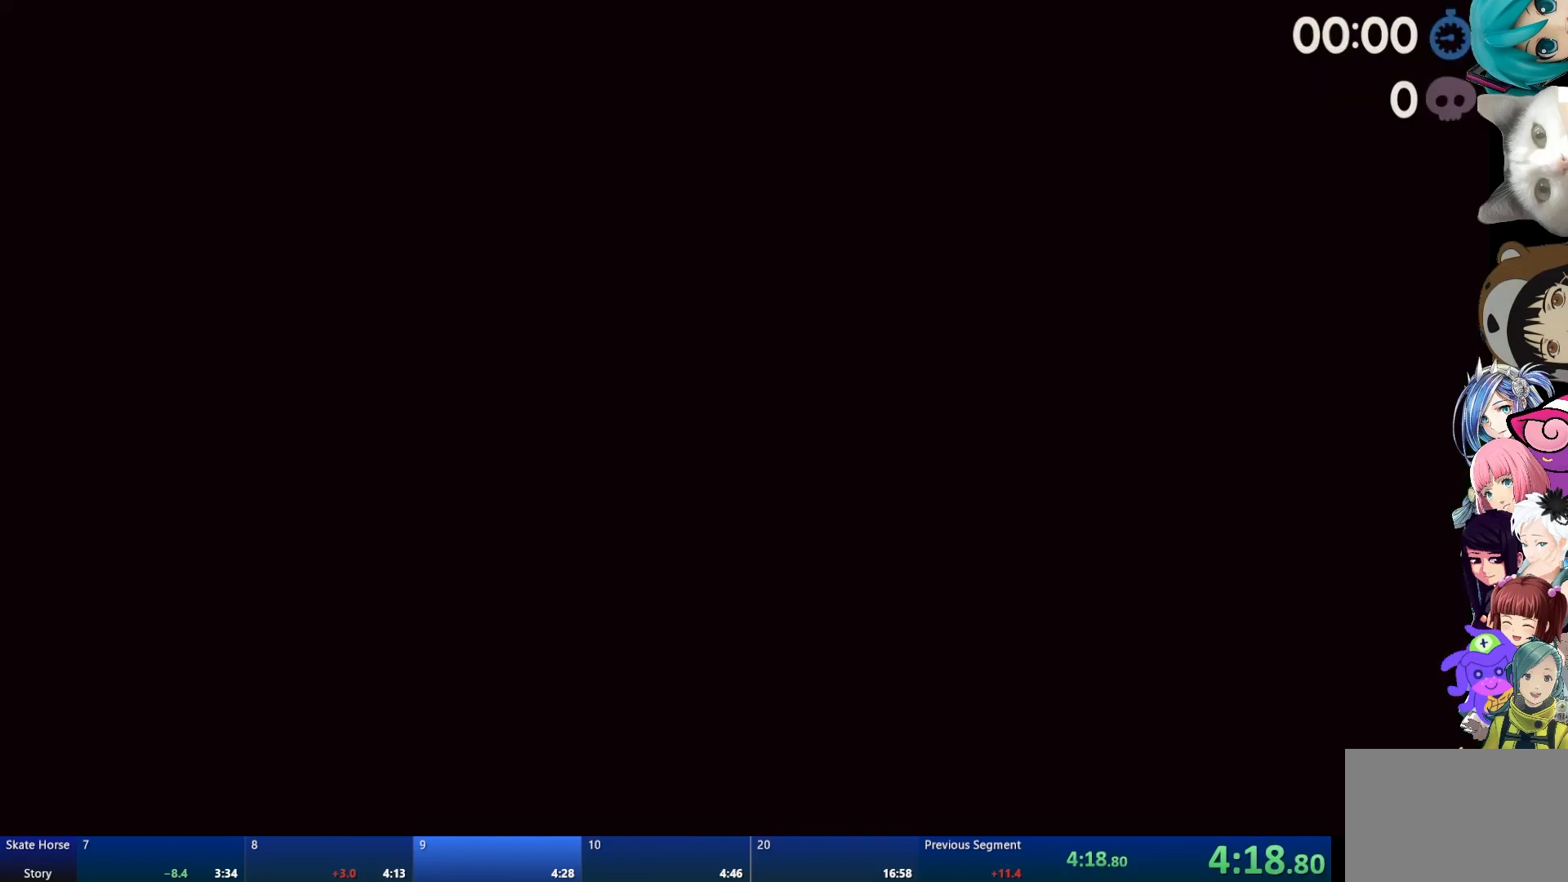
{"buttons": ["L2"], "left_stick": "center", "right_stick": "center", "events": []}
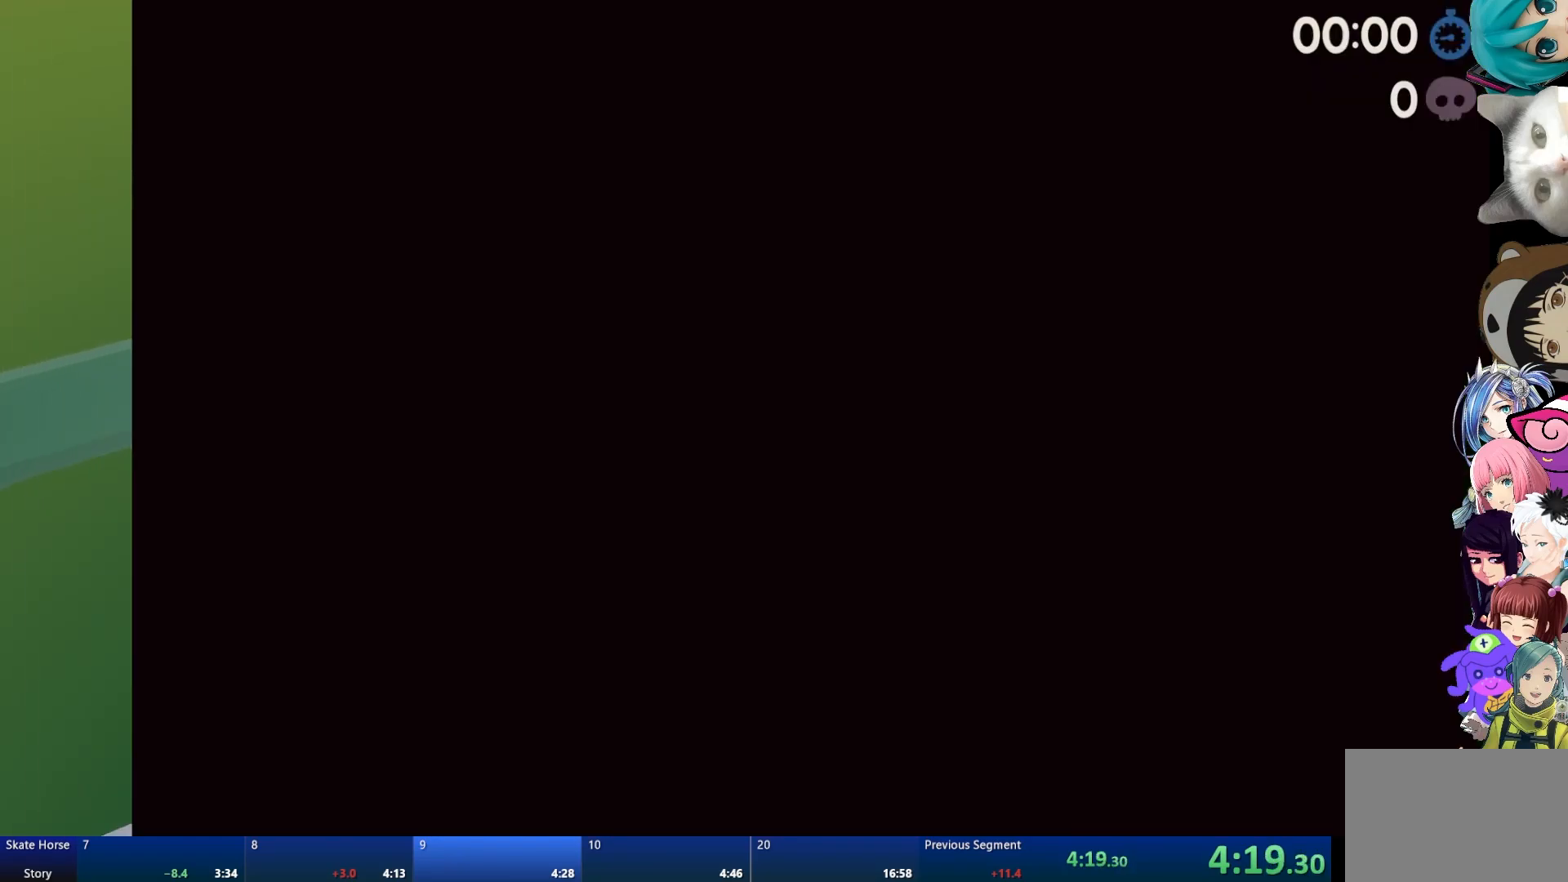
{"buttons": ["L2"], "left_stick": "center", "right_stick": "center", "events": []}
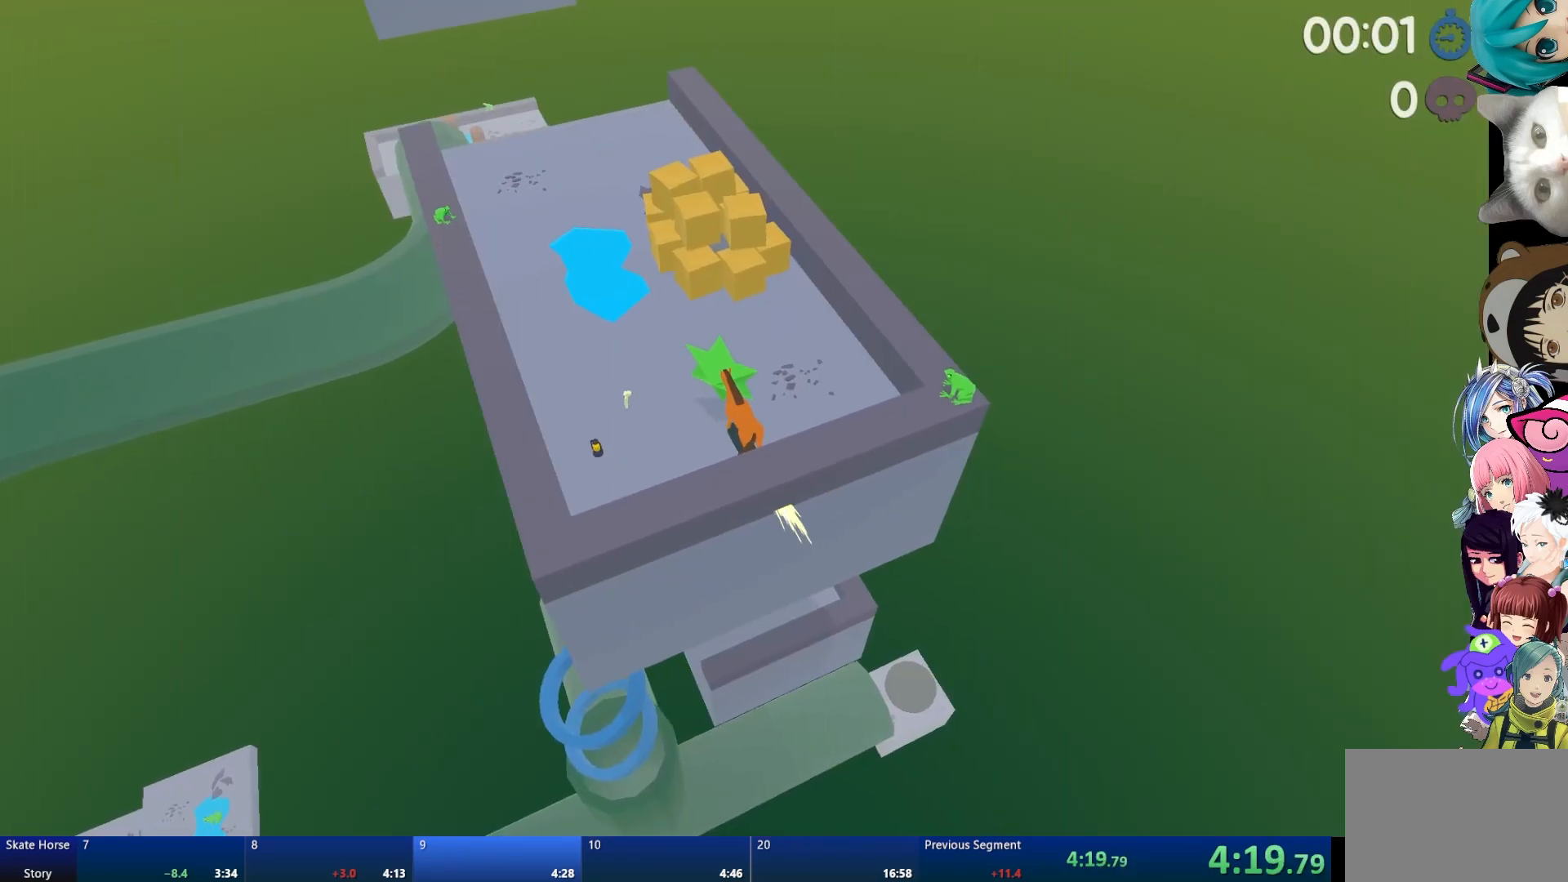
{"buttons": ["R2"], "left_stick": "center", "right_stick": "center", "events": [[100, "L2", "up"], [100, "R2", "down"]]}
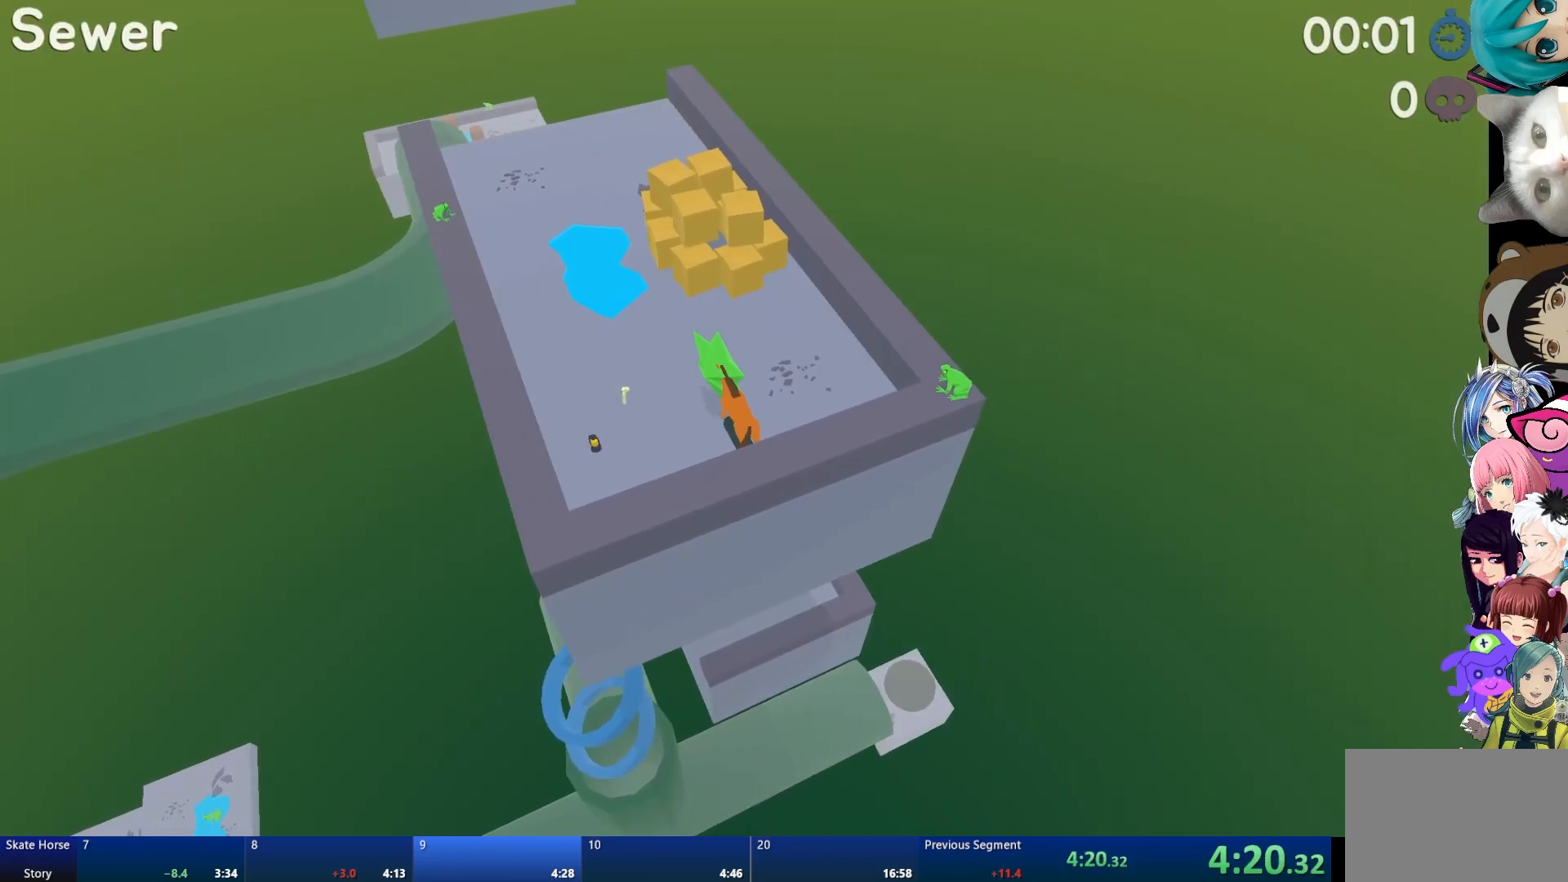
{"buttons": ["R2"], "left_stick": "center", "right_stick": "center", "events": []}
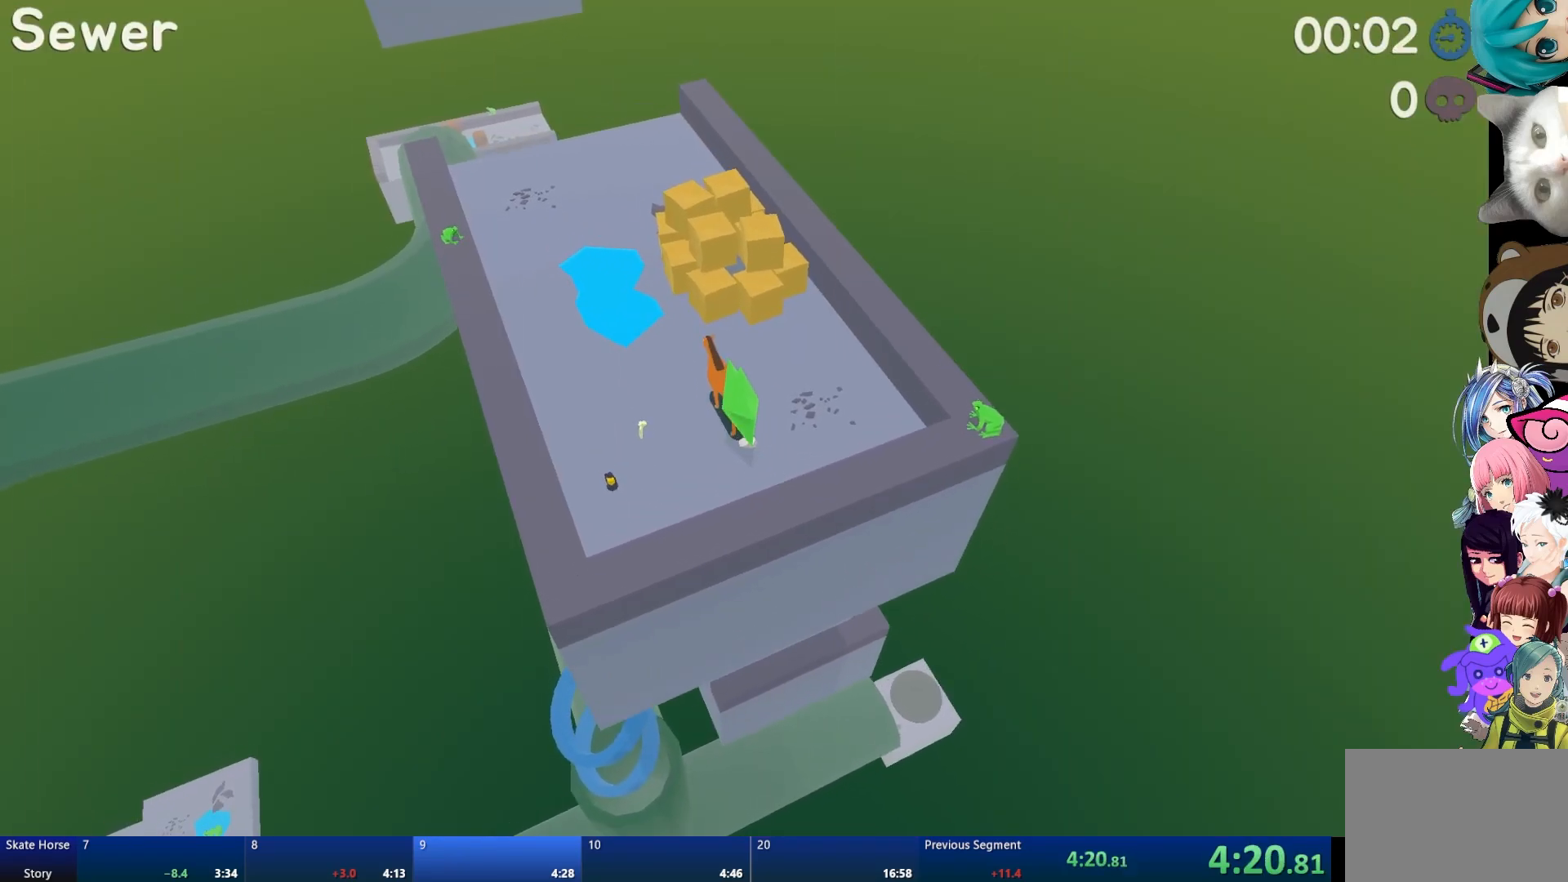
{"buttons": ["CROSS", "R2"], "left_stick": "center", "right_stick": "center", "events": [[450, "CROSS", "down"]]}
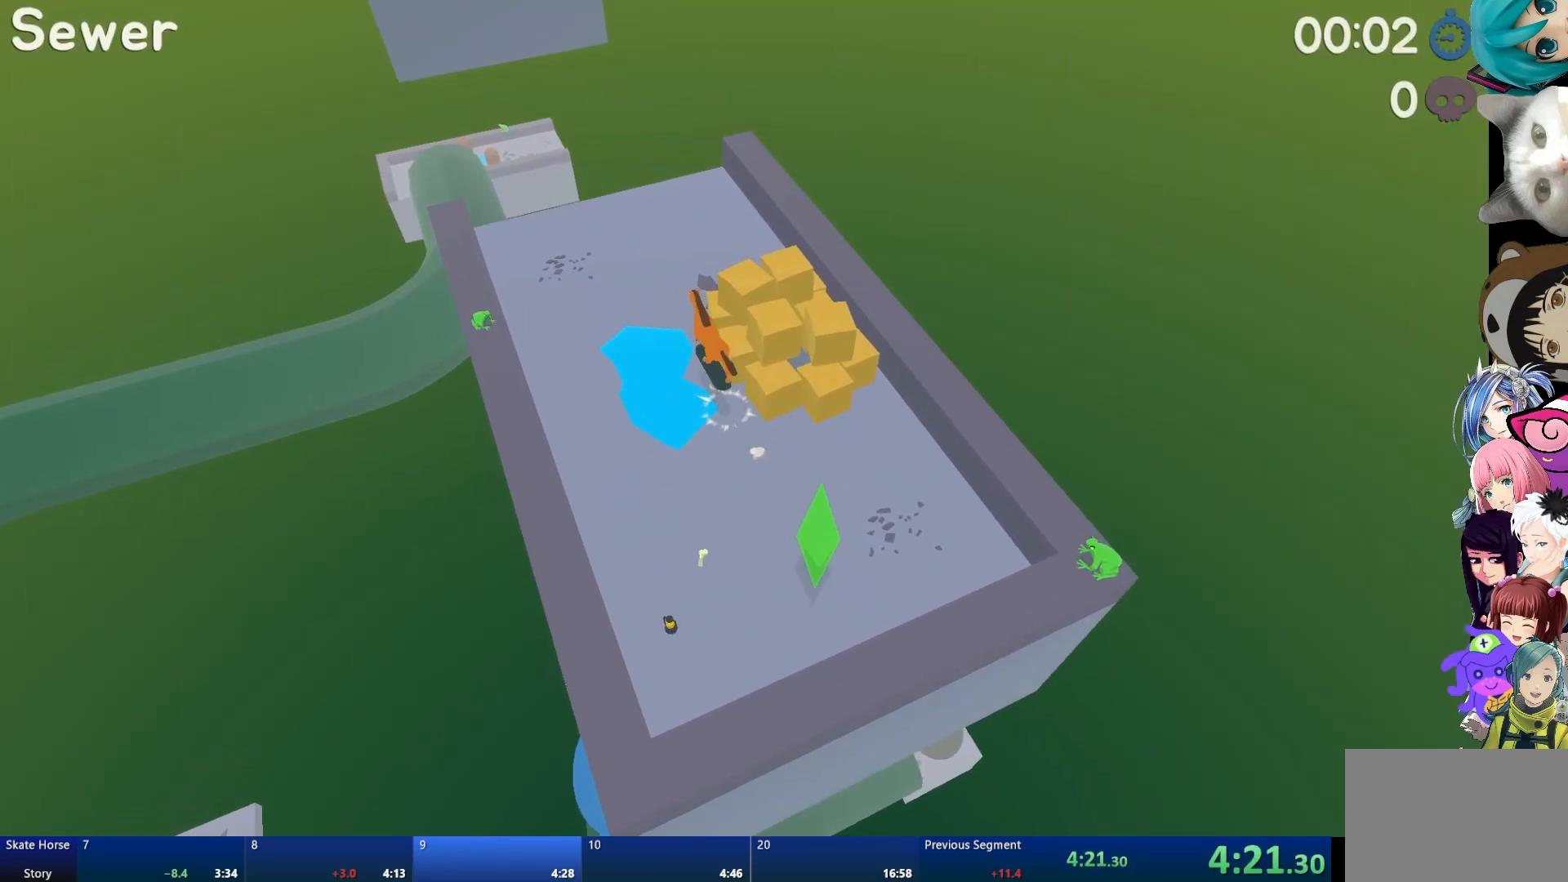
{"buttons": ["R2"], "left_stick": "center", "right_stick": "center", "events": [[33, "CROSS", "up"]]}
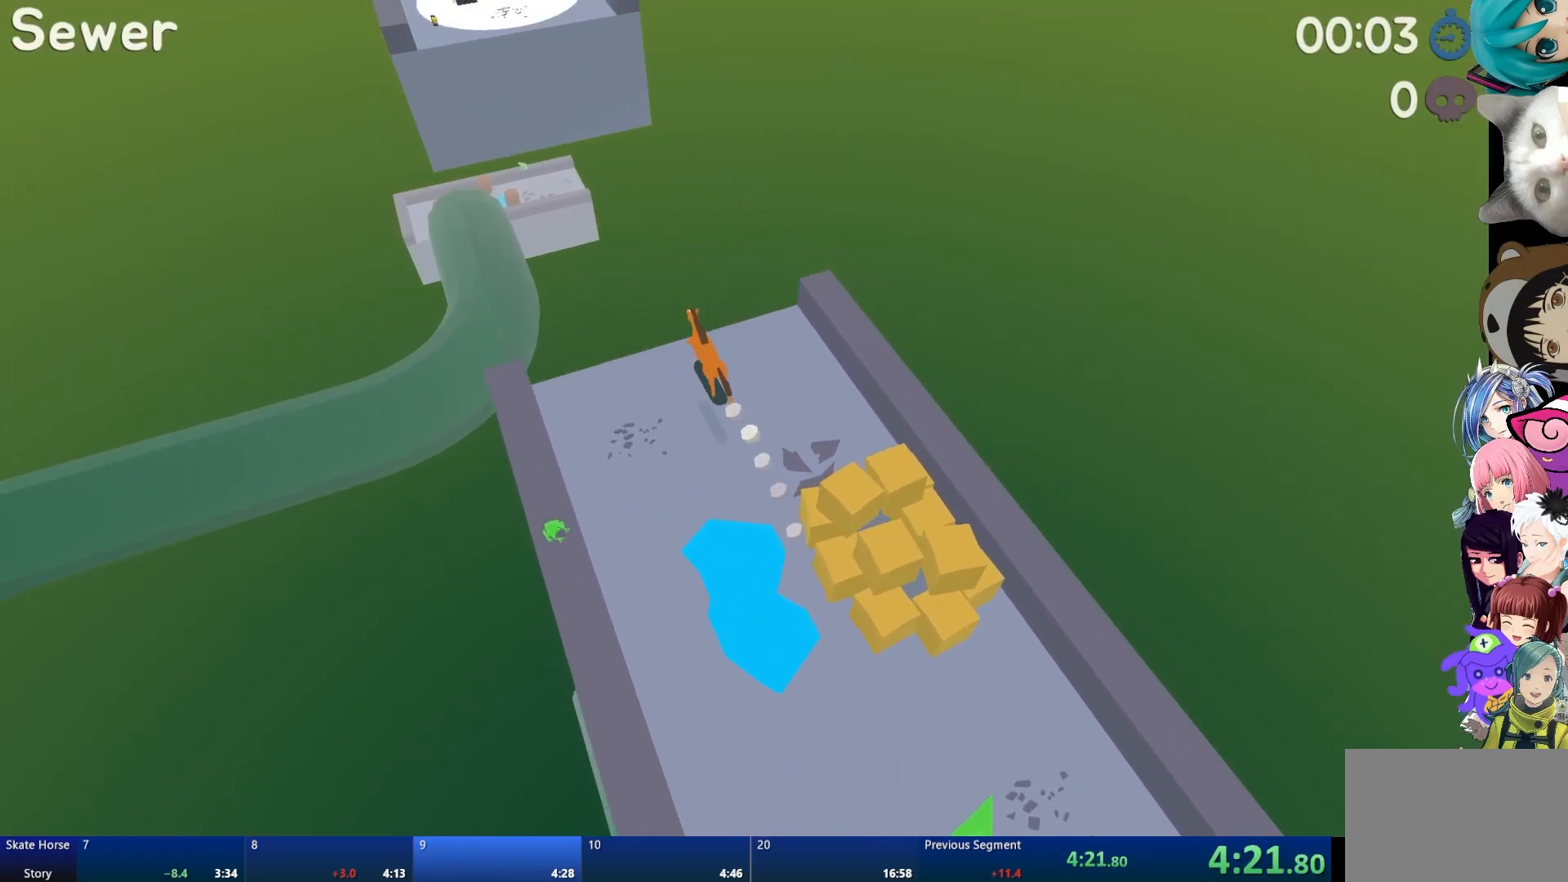
{"buttons": ["CROSS", "R2"], "left_stick": "center", "right_stick": "center", "events": [[200, "CROSS", "down"]]}
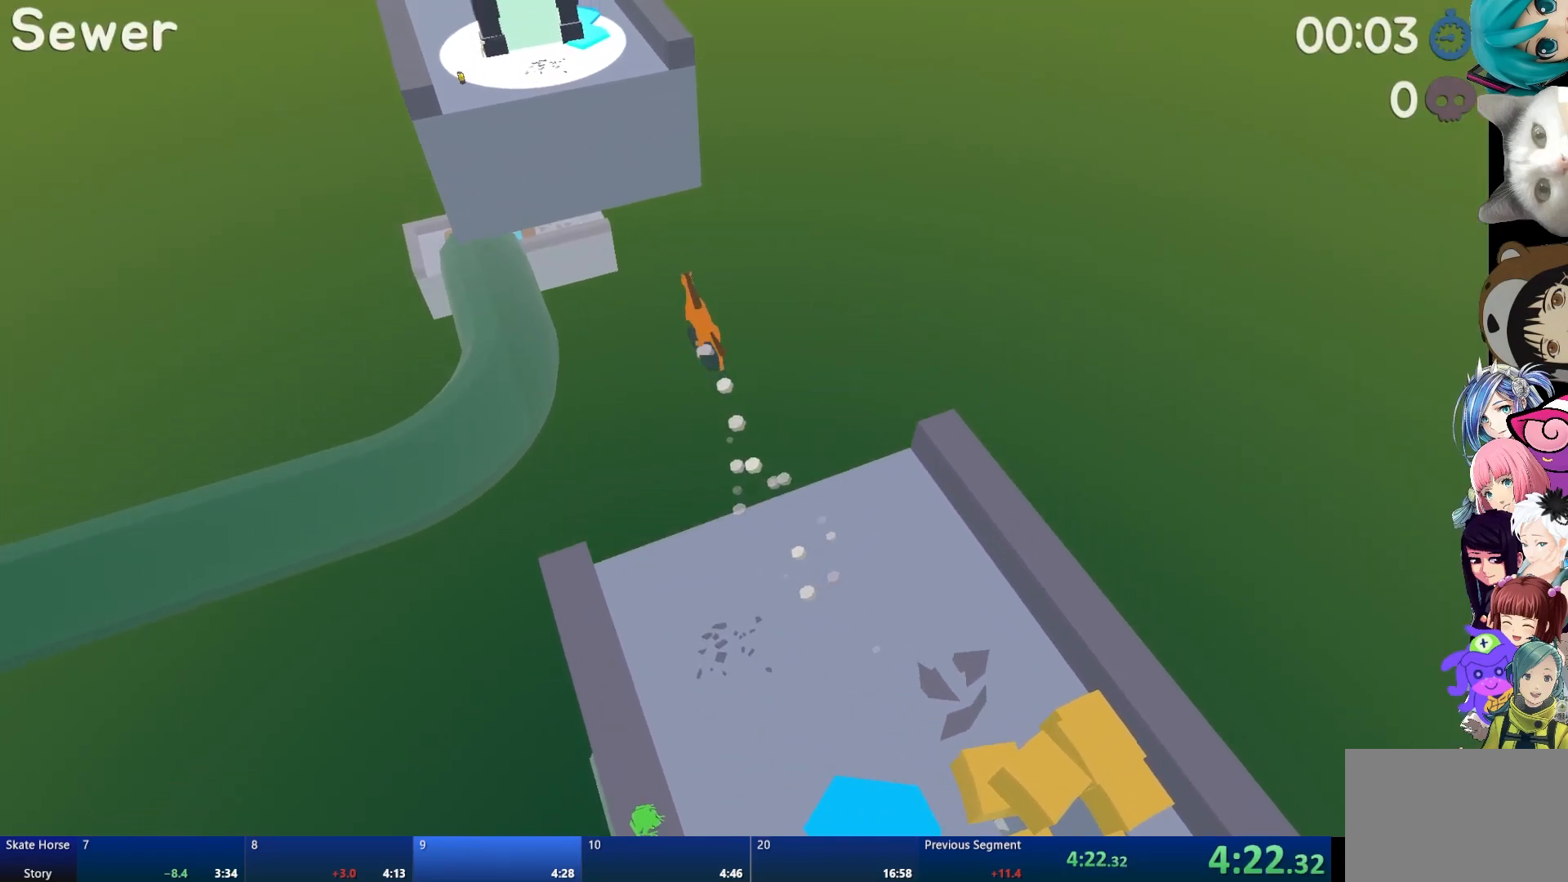
{"buttons": ["DPAD_DOWN"], "left_stick": "center", "right_stick": "center", "events": [[117, "CROSS", "up"], [133, "R2", "up"], [267, "START", "down"], [400, "START", "up"], [450, "DPAD_DOWN", "down"]]}
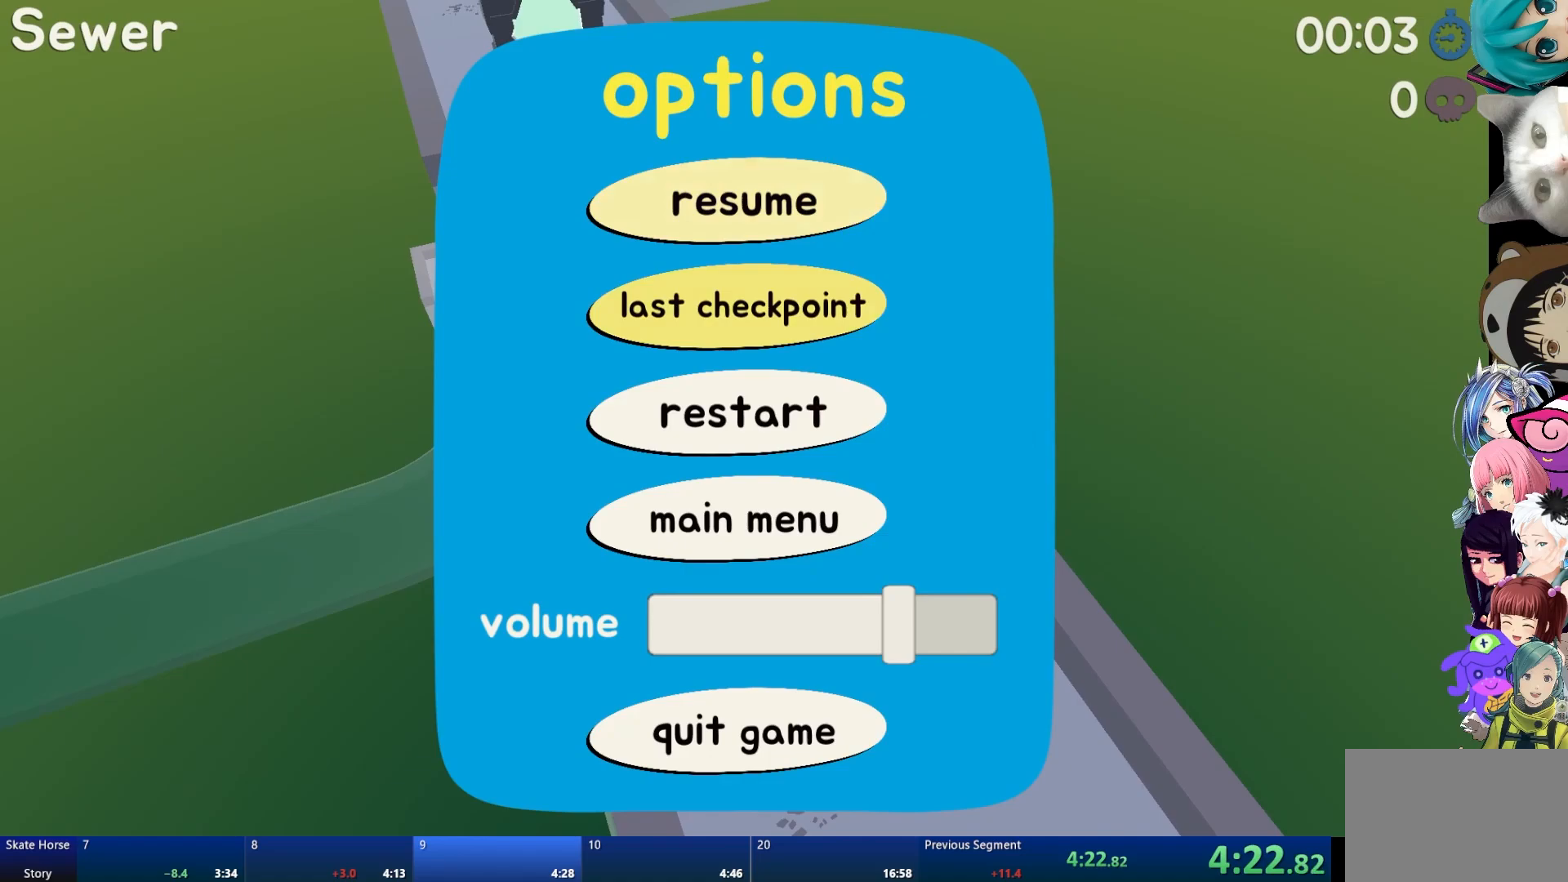
{"buttons": ["L2"], "left_stick": "center", "right_stick": "center", "events": [[17, "DPAD_DOWN", "up"], [133, "DPAD_DOWN", "down"], [233, "DPAD_DOWN", "up"], [317, "CROSS", "down"], [417, "CROSS", "up"], [450, "L2", "down"]]}
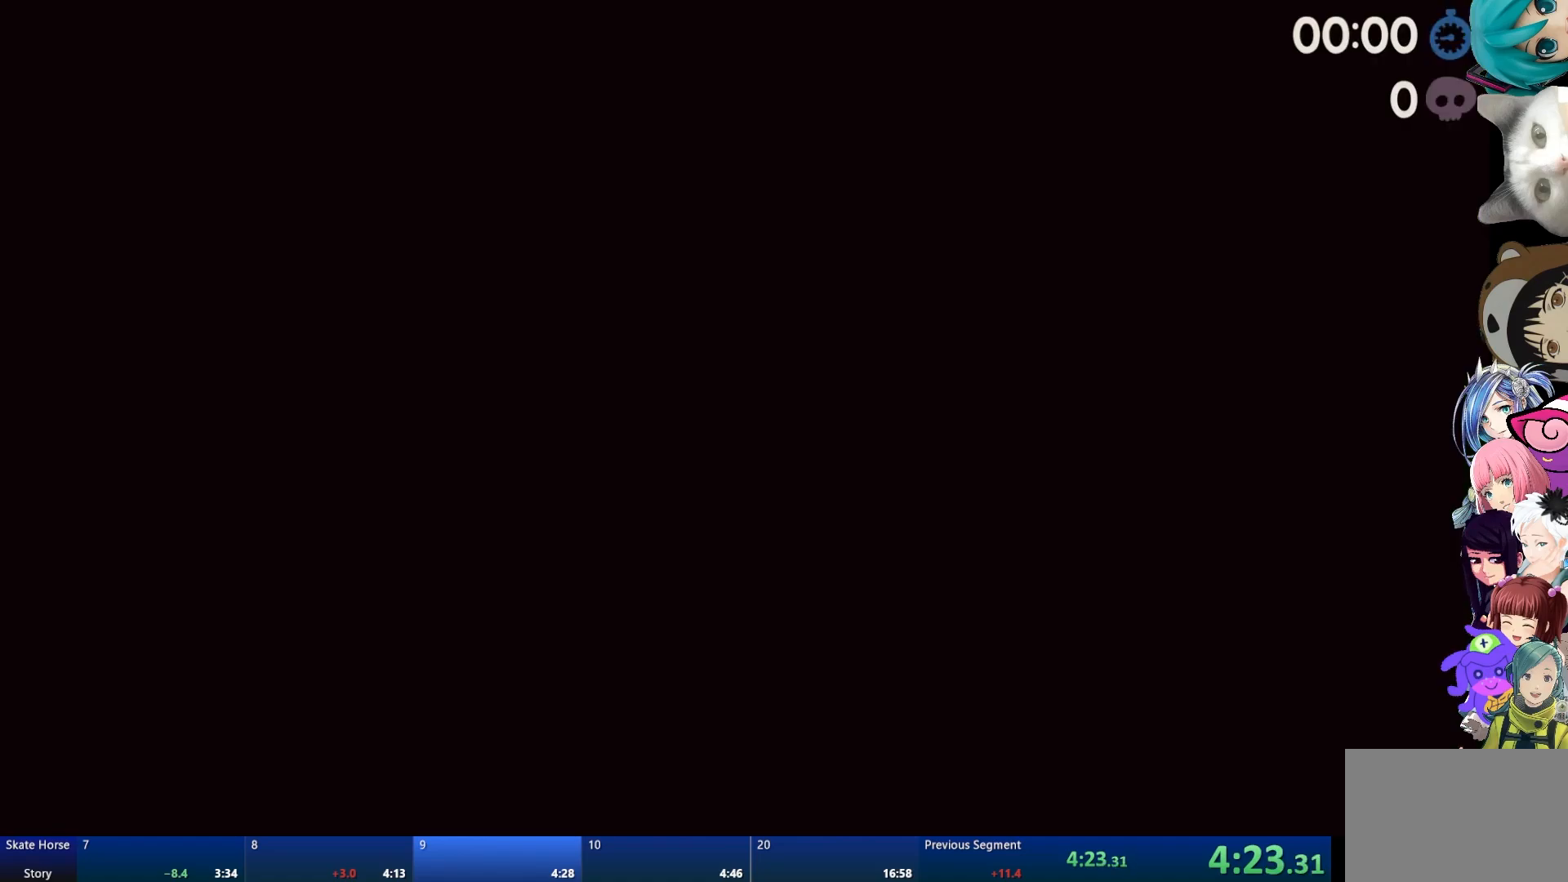
{"buttons": ["L2"], "left_stick": "center", "right_stick": "center", "events": []}
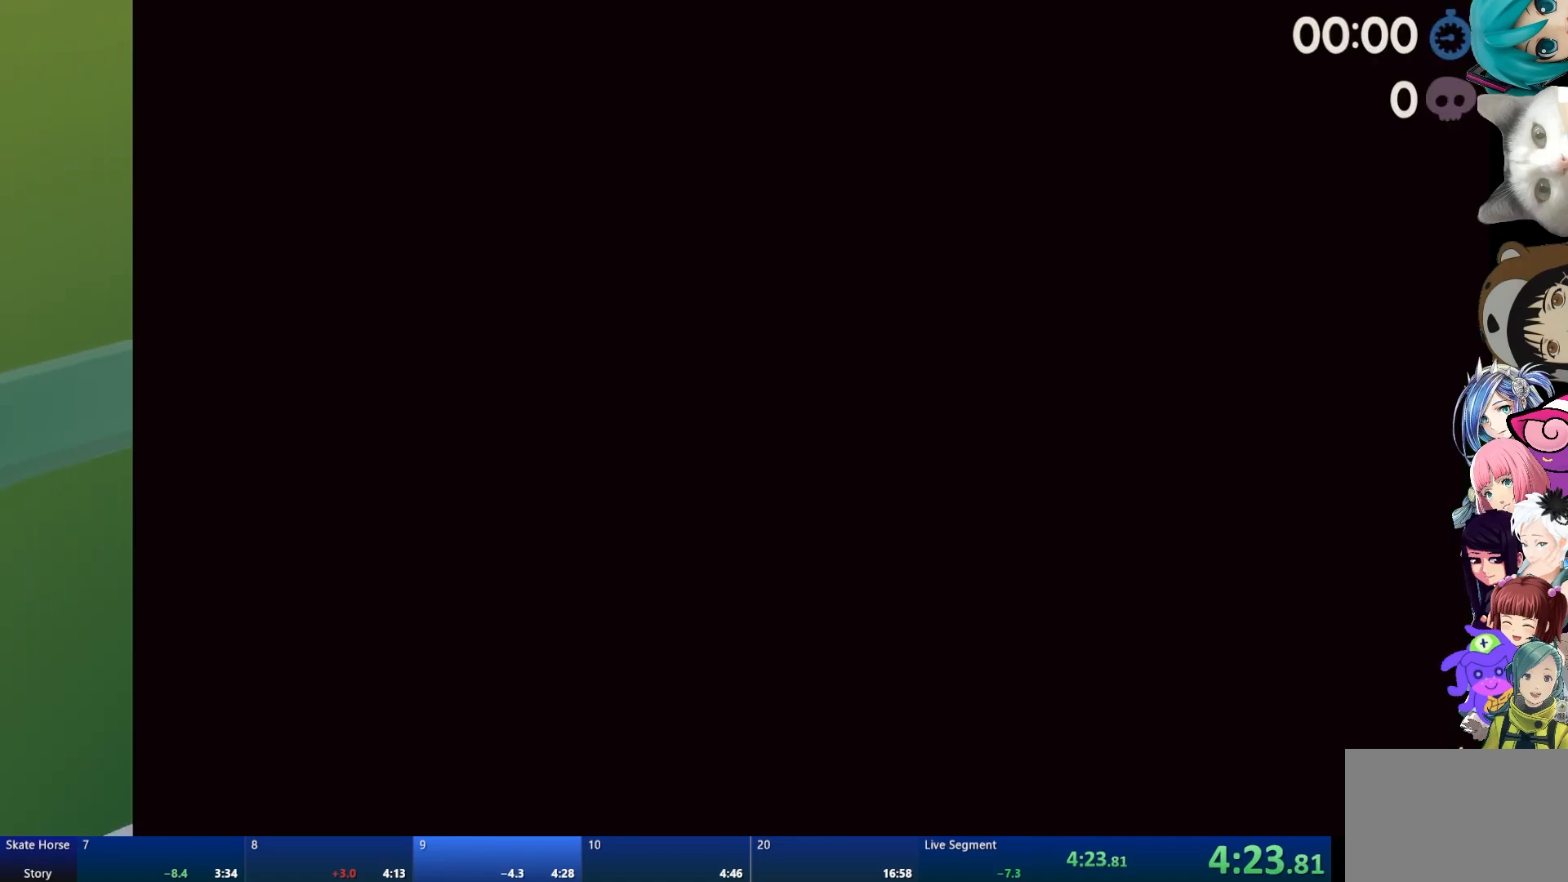
{"buttons": ["L2"], "left_stick": "center", "right_stick": "center", "events": []}
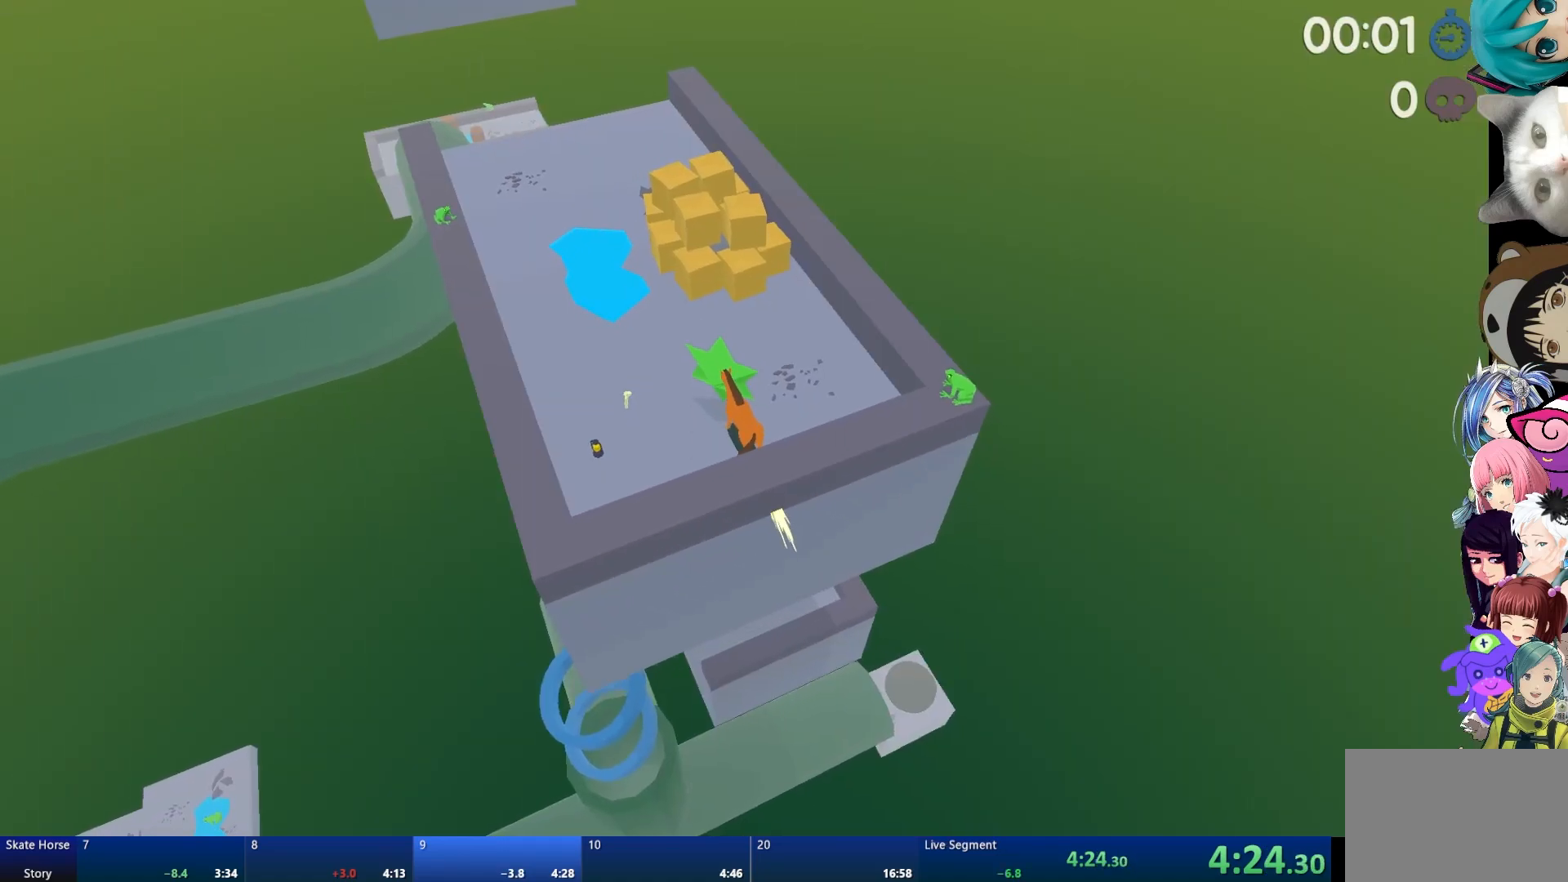
{"buttons": ["R2"], "left_stick": "center", "right_stick": "center", "events": [[33, "L2", "up"], [50, "R2", "down"]]}
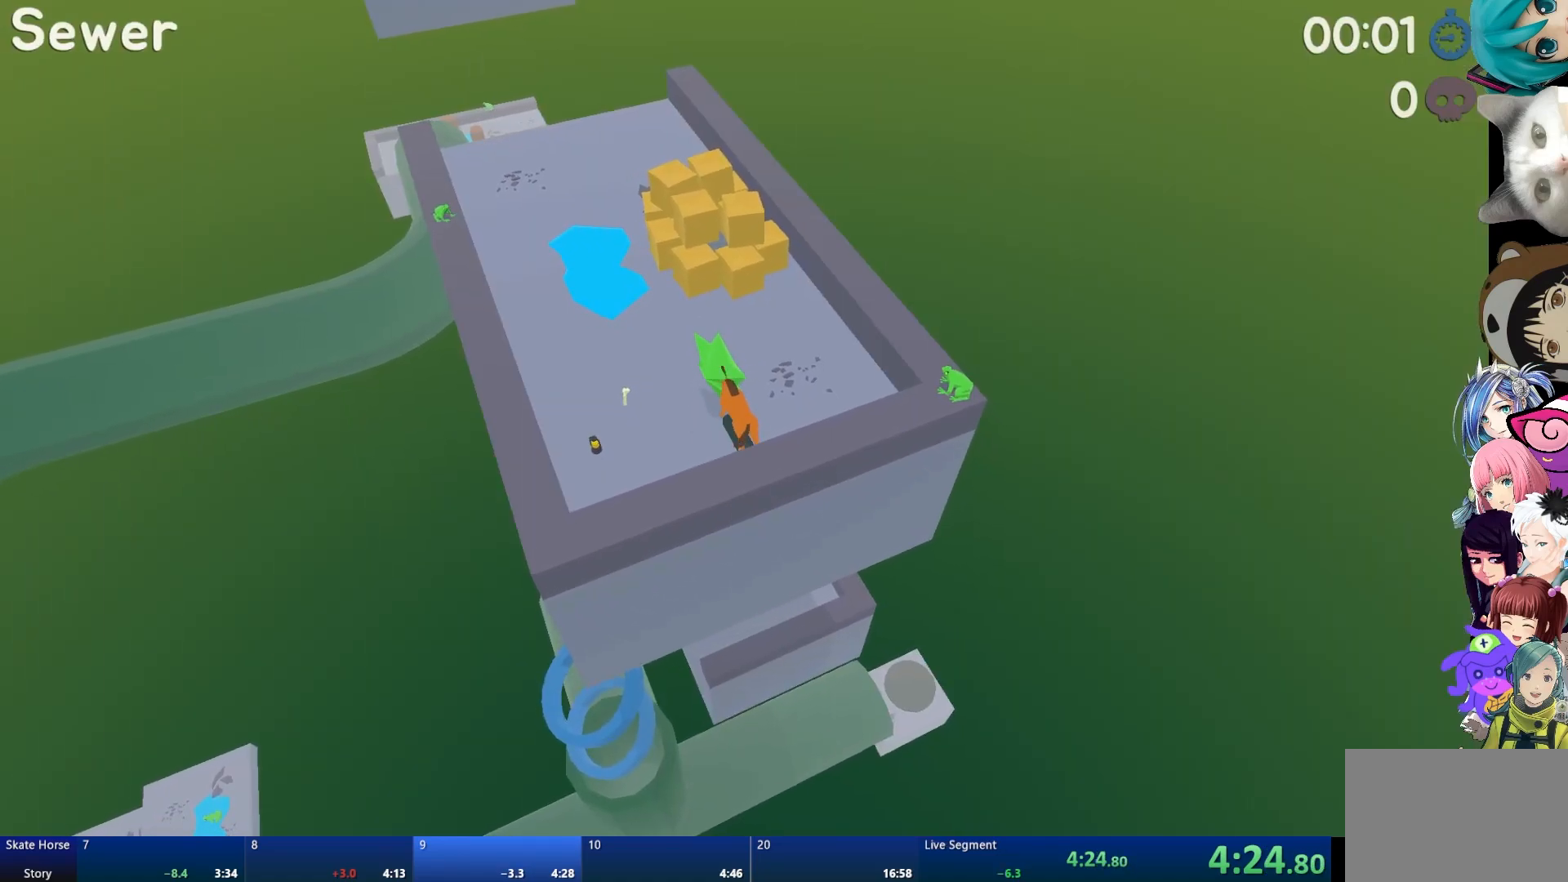
{"buttons": ["R2"], "left_stick": "center", "right_stick": "center", "events": []}
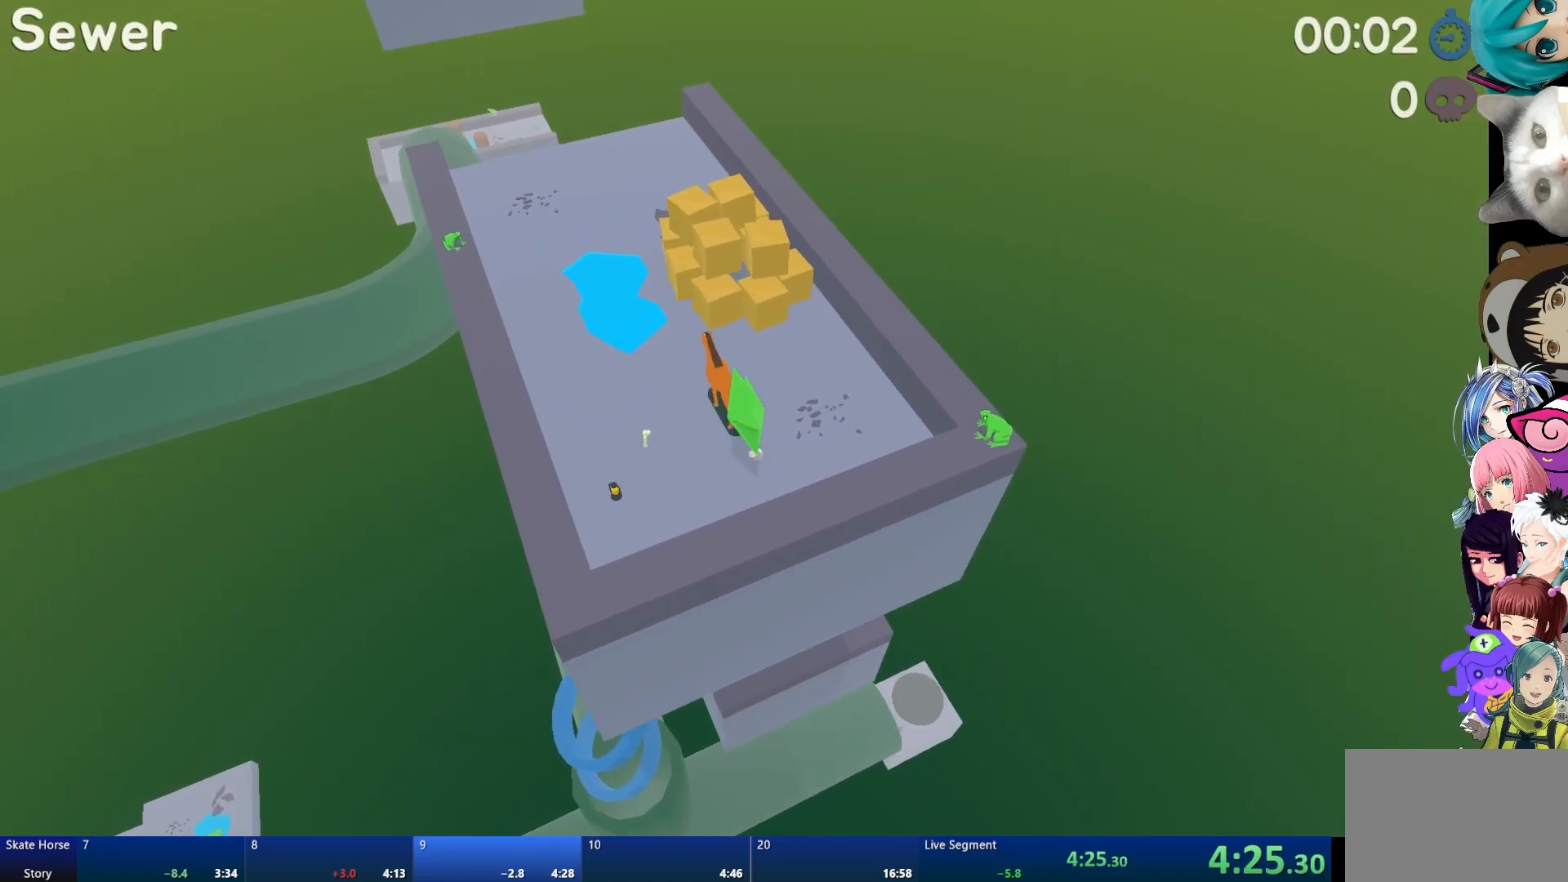
{"buttons": ["R2"], "left_stick": "center", "right_stick": "center", "events": [[417, "CROSS", "down"], [500, "CROSS", "up"]]}
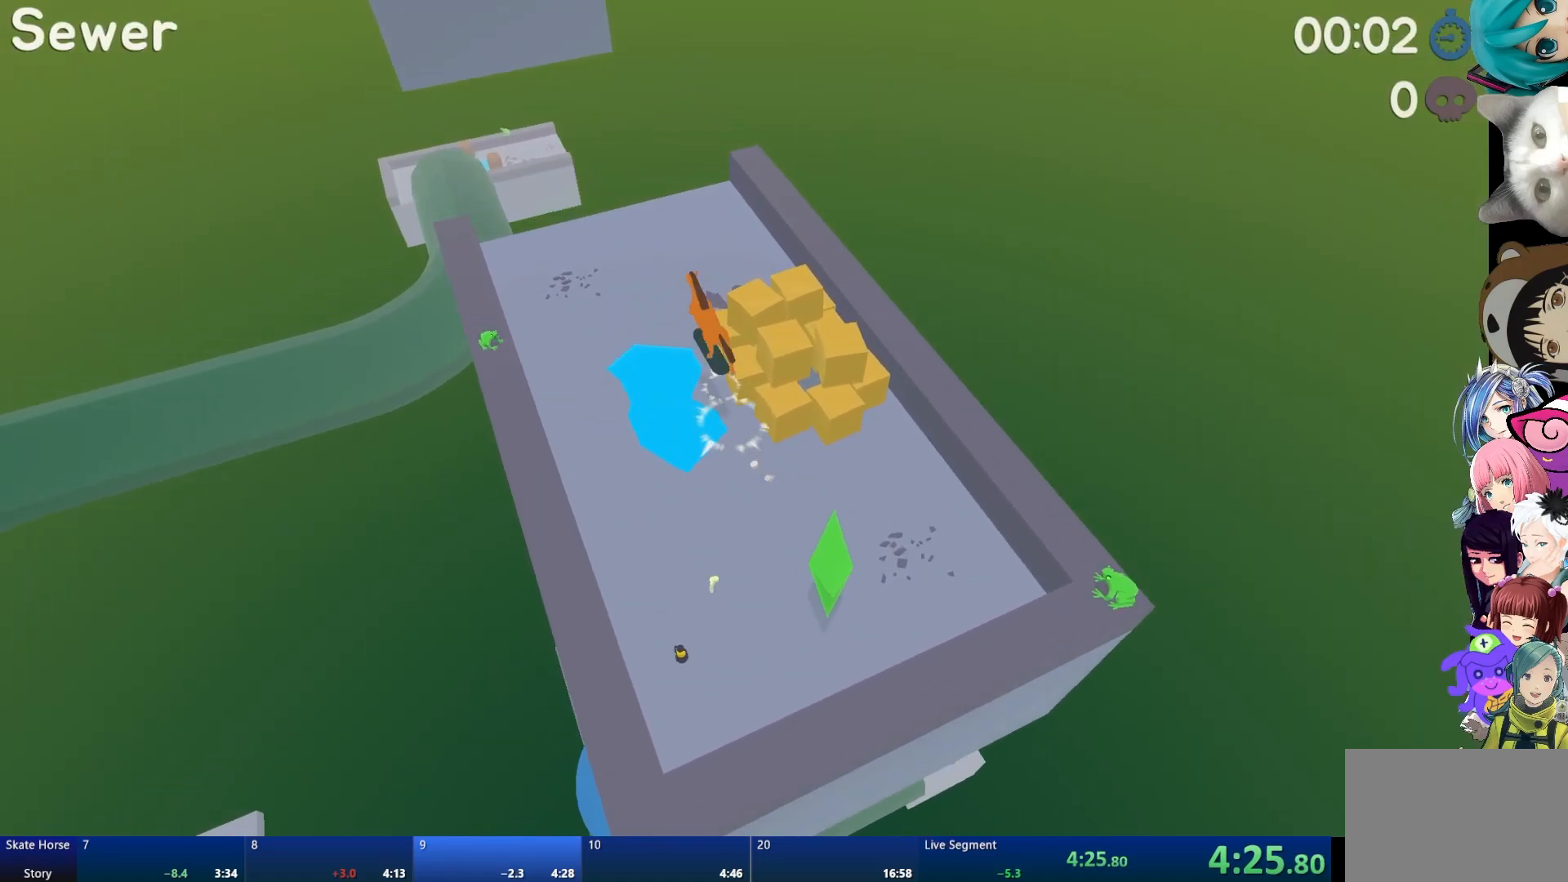
{"buttons": ["R2"], "left_stick": "center", "right_stick": "center", "events": []}